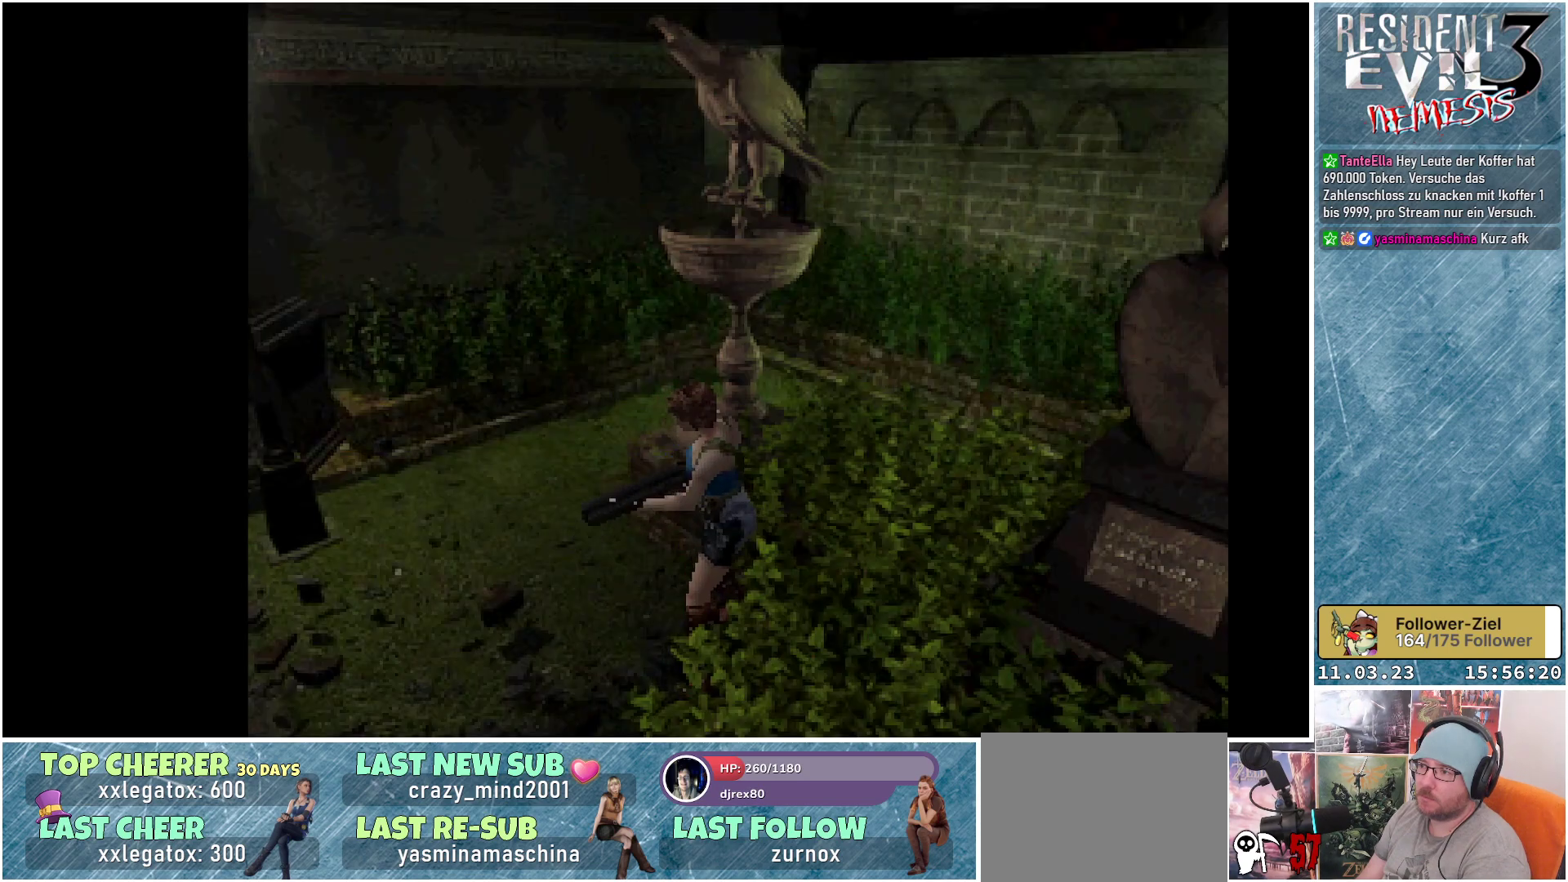
Gameplay with a controller (Xbox layout); each line is a JSON object with the inputs held at the frame after it. "events" lists button and stick changes between this image and that frame as [ms after this image, input, new state], when the widget could be followed in between. Not read: right_stick.
{"buttons": ["R1"], "left_stick": "center", "events": [[17, "A", "up"], [100, "A", "down"], [167, "A", "up"], [217, "A", "down"], [300, "A", "up"], [350, "A", "down"], [417, "A", "up"]]}
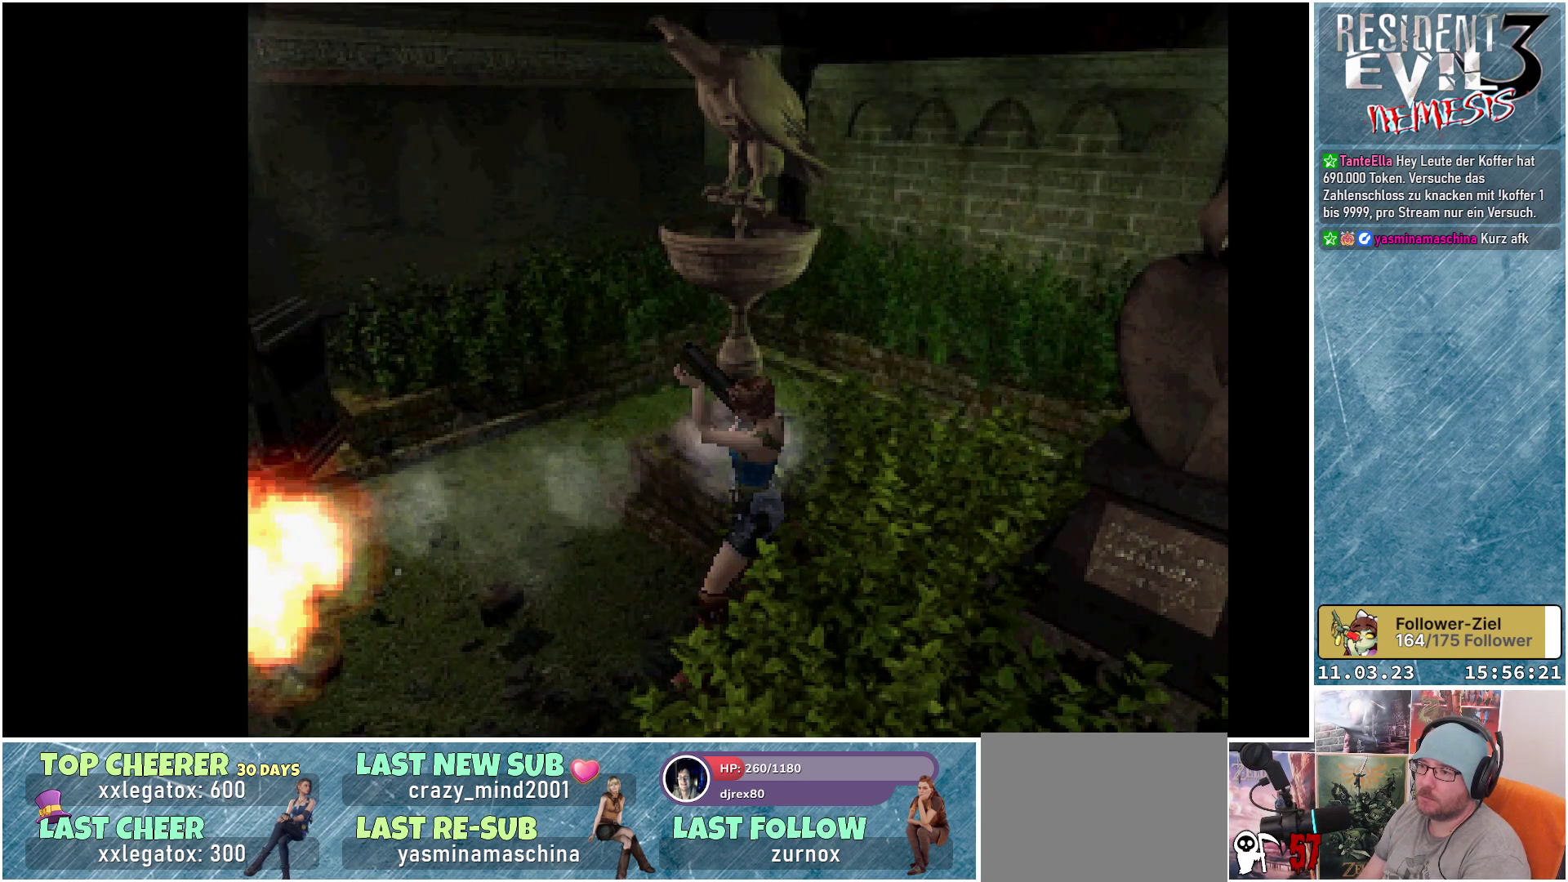
{"buttons": ["R1"], "left_stick": "center", "events": [[83, "A", "down"], [167, "A", "up"], [200, "A", "down"], [267, "A", "up"], [317, "A", "down"], [383, "A", "up"], [433, "A", "down"], [483, "A", "up"]]}
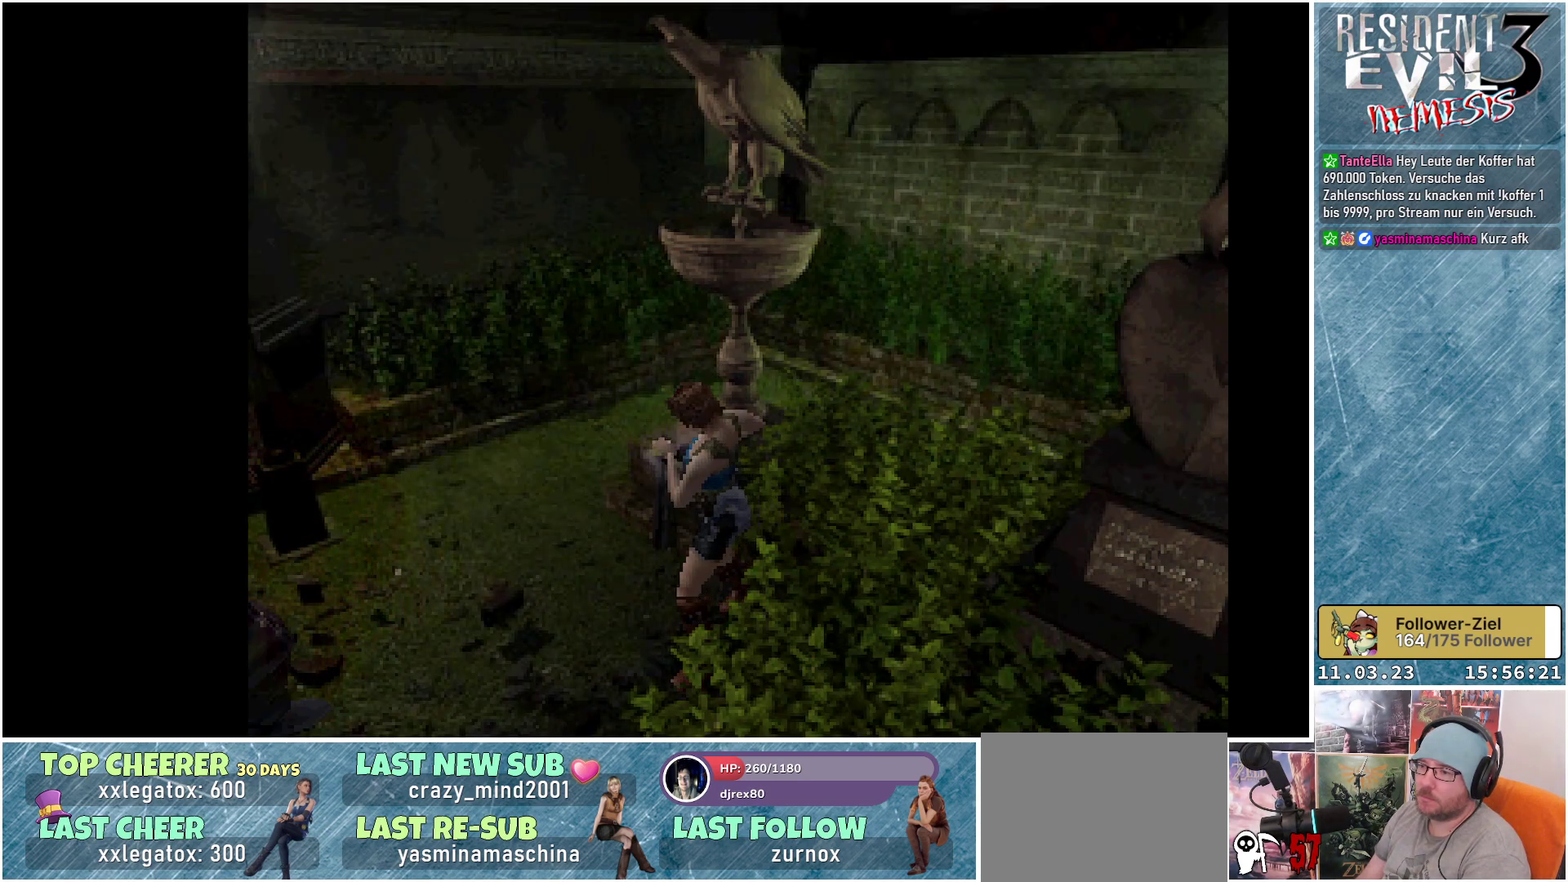
{"buttons": ["A", "R1"], "left_stick": "center", "events": [[33, "A", "down"], [117, "A", "up"], [167, "A", "down"], [217, "A", "up"], [267, "A", "down"], [333, "A", "up"], [383, "A", "down"], [433, "A", "up"], [483, "A", "down"]]}
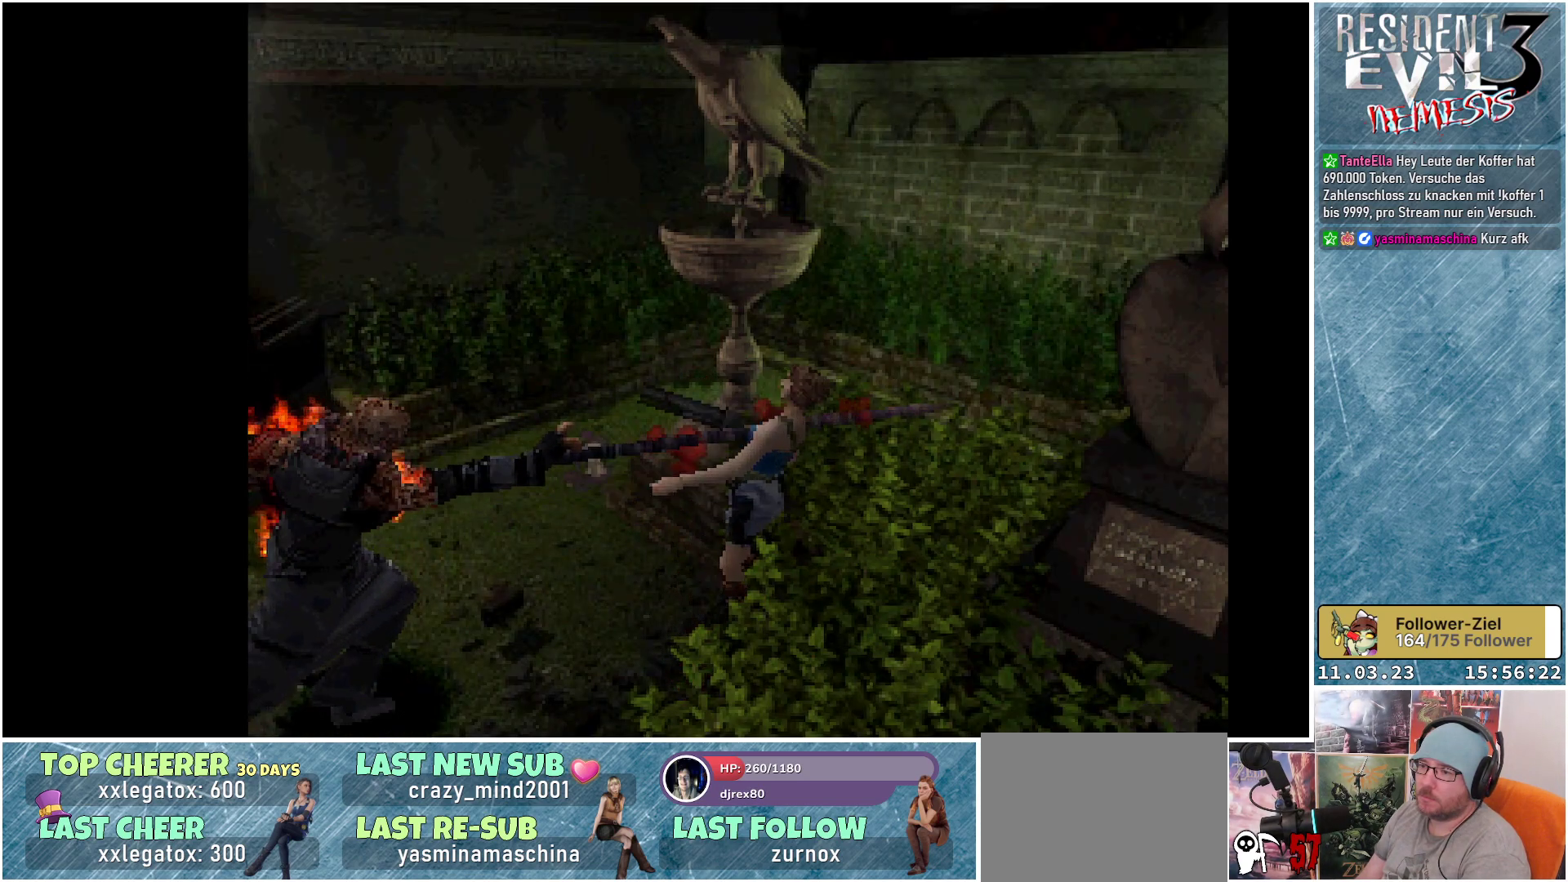
{"buttons": ["A", "R1"], "left_stick": "center", "events": [[67, "A", "up"], [117, "A", "down"], [167, "A", "up"], [233, "A", "down"], [300, "A", "up"], [350, "A", "down"], [400, "A", "up"], [467, "A", "down"]]}
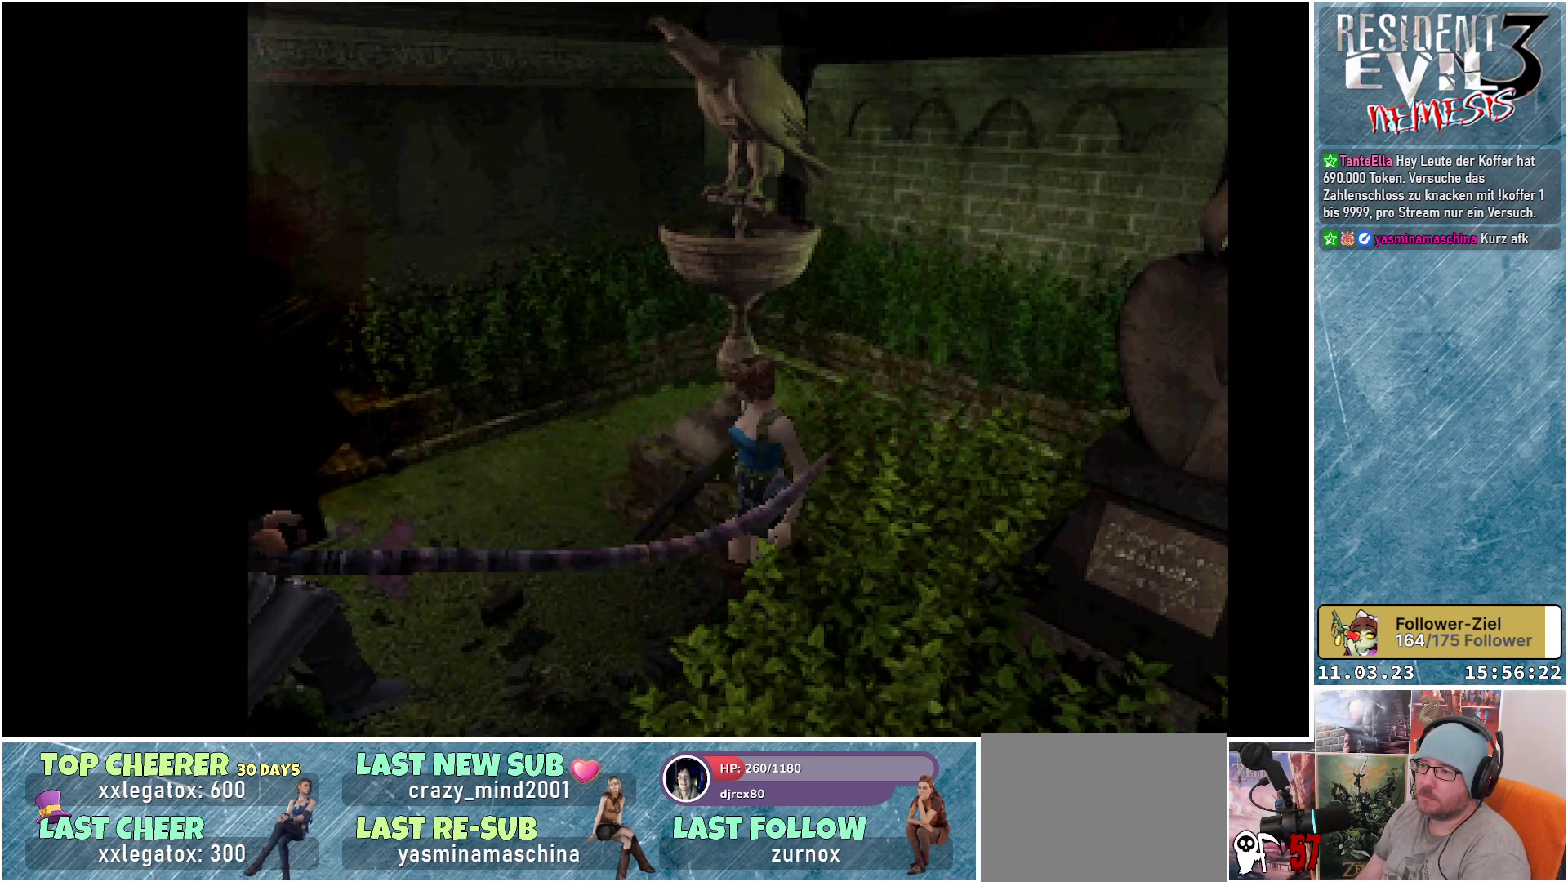
{"buttons": ["R1"], "left_stick": "center", "events": [[17, "A", "up"], [83, "A", "down"], [133, "A", "up"], [217, "A", "down"], [283, "A", "up"], [333, "A", "down"], [367, "A", "up"], [450, "A", "down"], [500, "A", "up"]]}
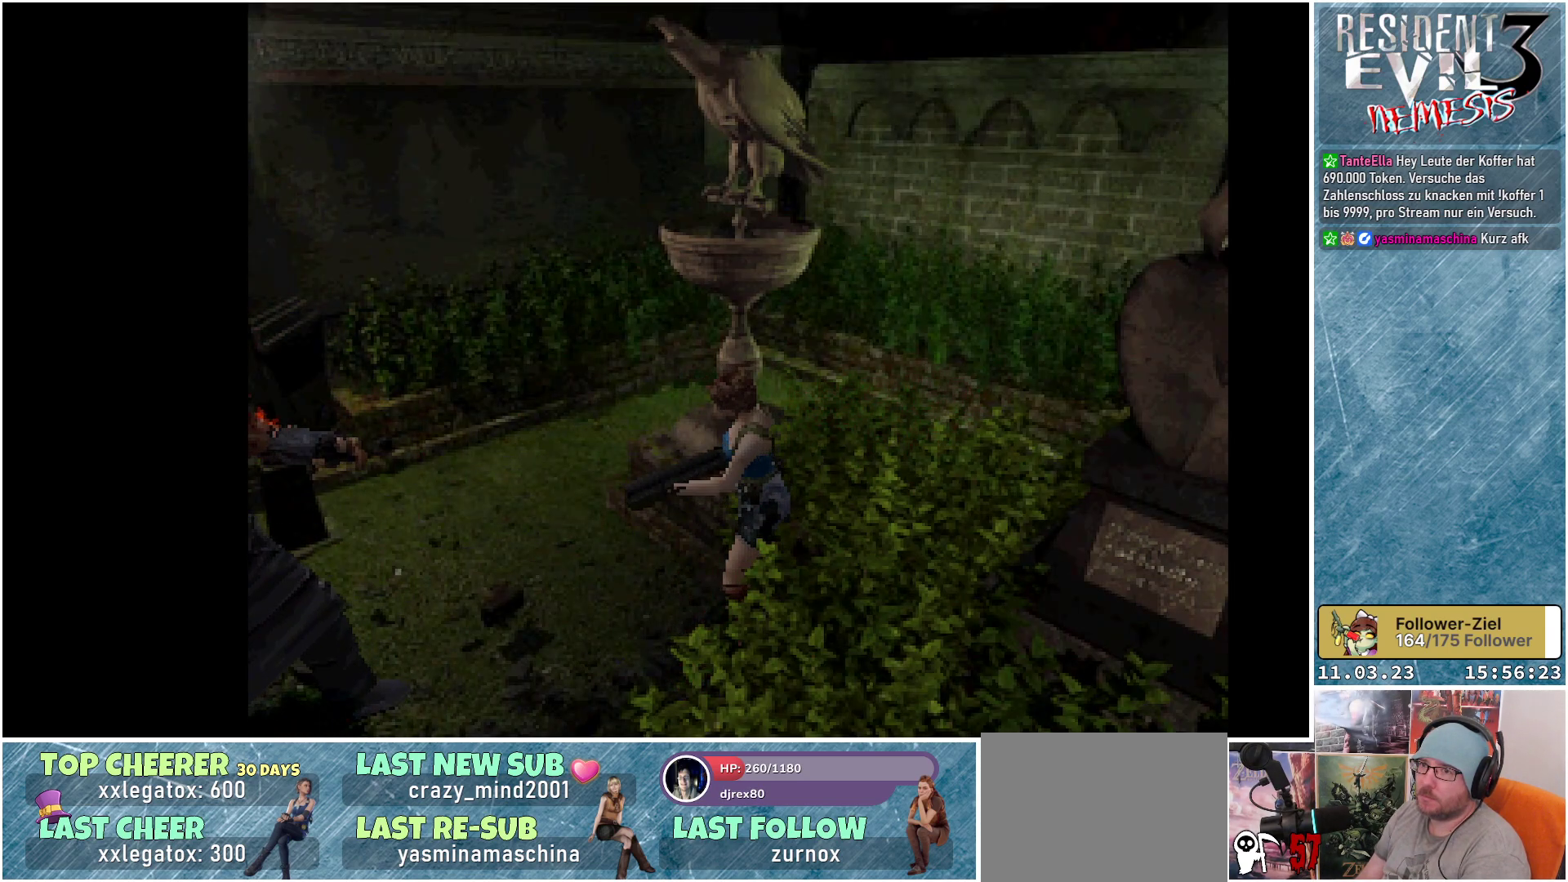
{"buttons": ["R1"], "left_stick": "center", "events": [[50, "A", "down"], [100, "A", "up"], [183, "A", "down"], [233, "A", "up"], [283, "A", "down"], [350, "A", "up"], [417, "A", "down"], [467, "A", "up"]]}
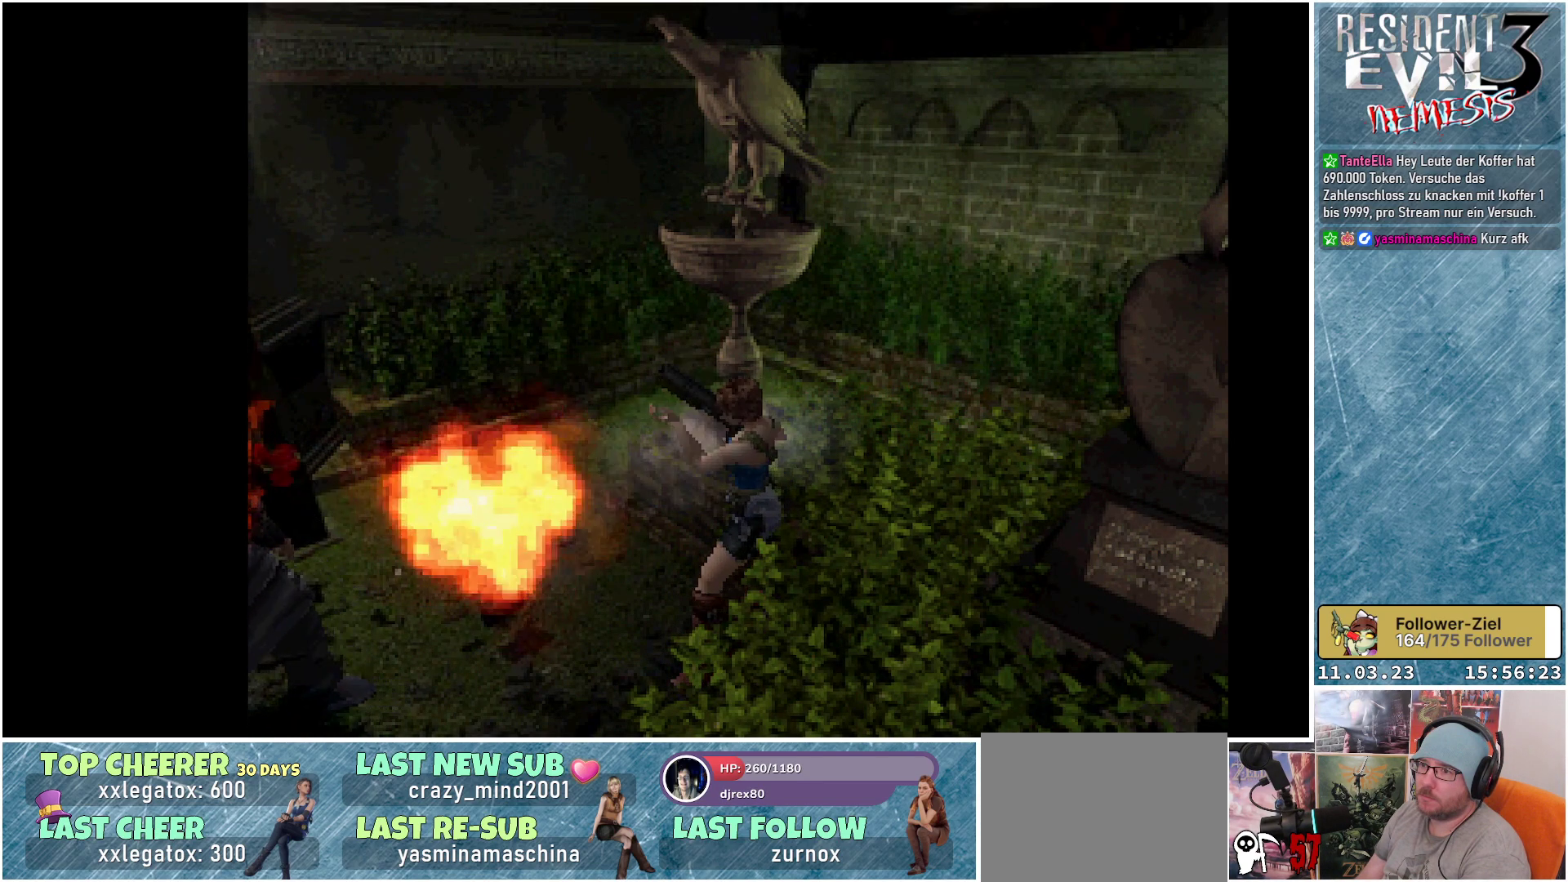
{"buttons": ["R1"], "left_stick": "center", "events": [[33, "A", "down"], [83, "A", "up"], [167, "A", "down"], [217, "A", "up"], [300, "A", "down"], [350, "A", "up"], [417, "A", "down"], [483, "A", "up"]]}
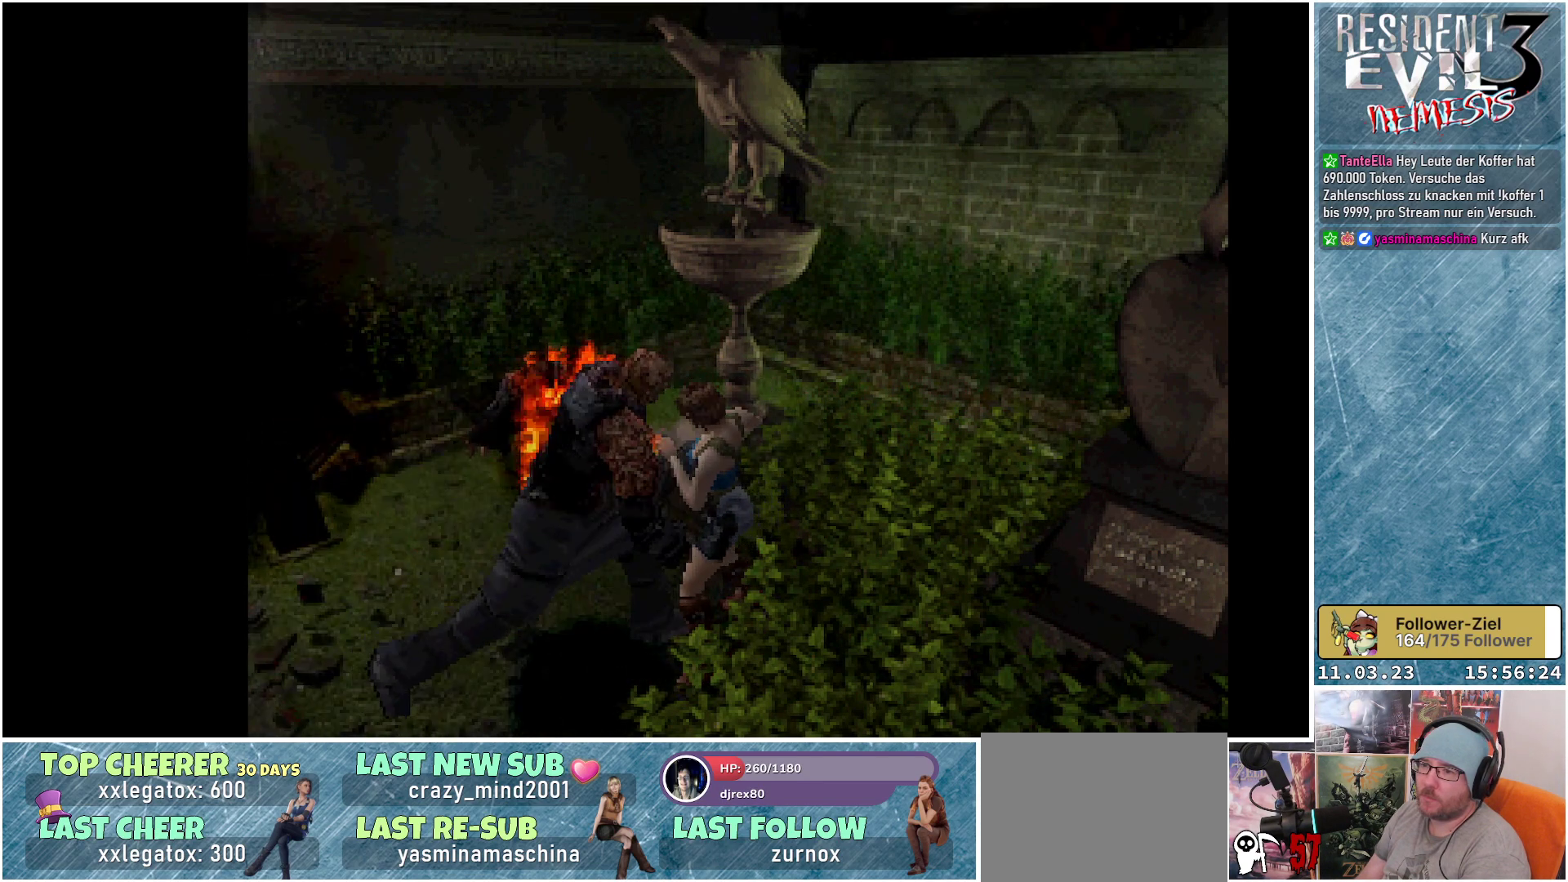
{"buttons": ["A", "R1"], "left_stick": "center", "events": [[50, "A", "down"], [100, "A", "up"], [167, "A", "down"], [250, "A", "up"], [300, "A", "down"], [367, "A", "up"], [433, "A", "down"]]}
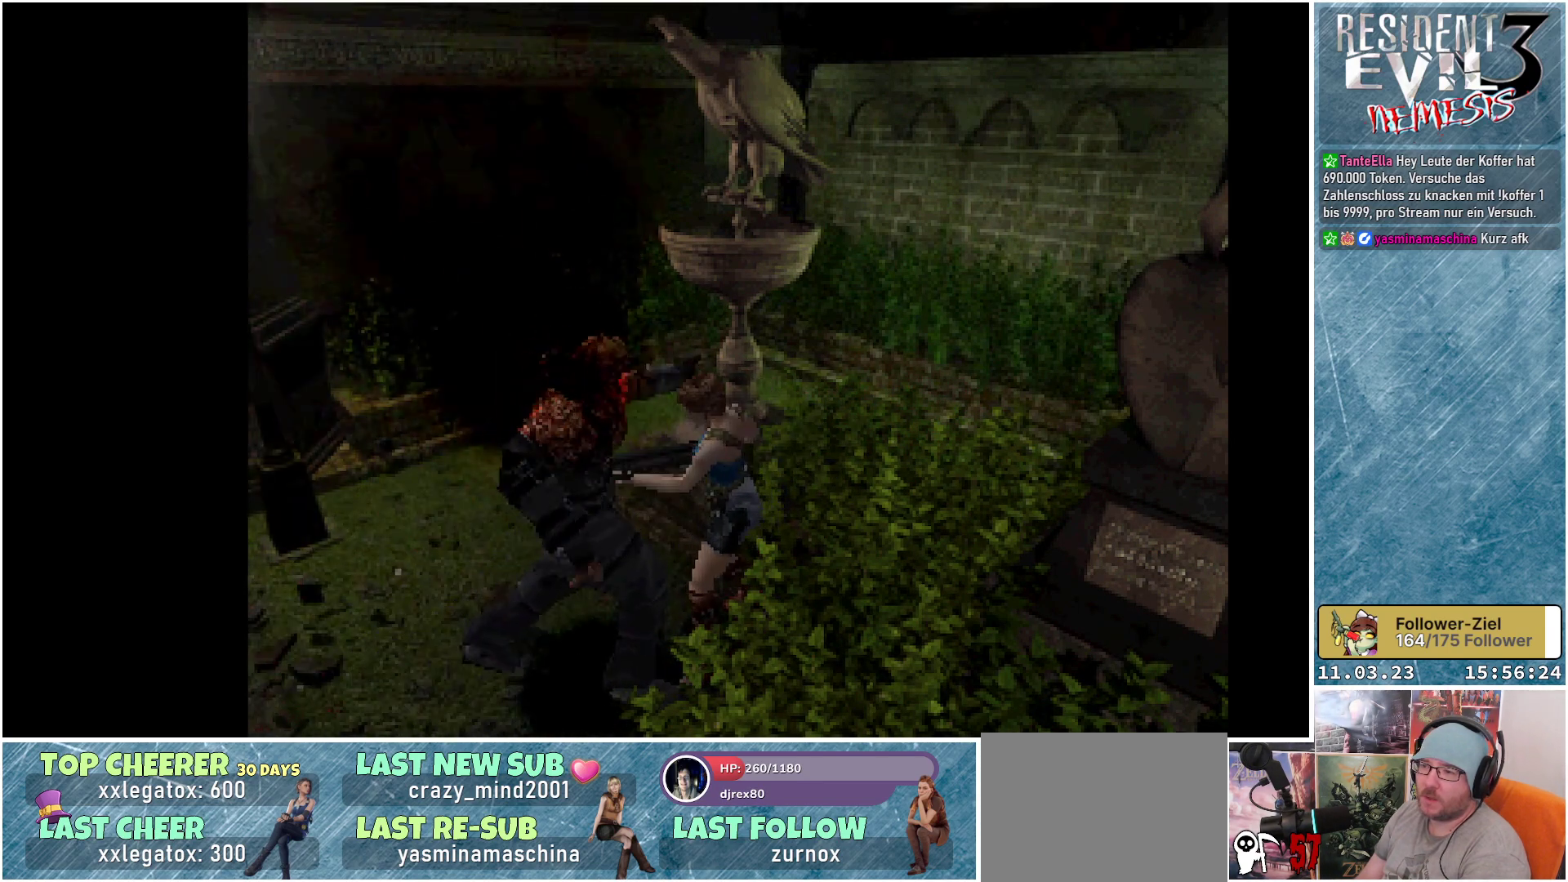
{"buttons": ["A", "R1"], "left_stick": "center", "events": [[17, "A", "up"], [67, "A", "down"], [150, "A", "up"], [217, "A", "down"], [283, "A", "up"], [350, "A", "down"], [417, "A", "up"], [483, "A", "down"]]}
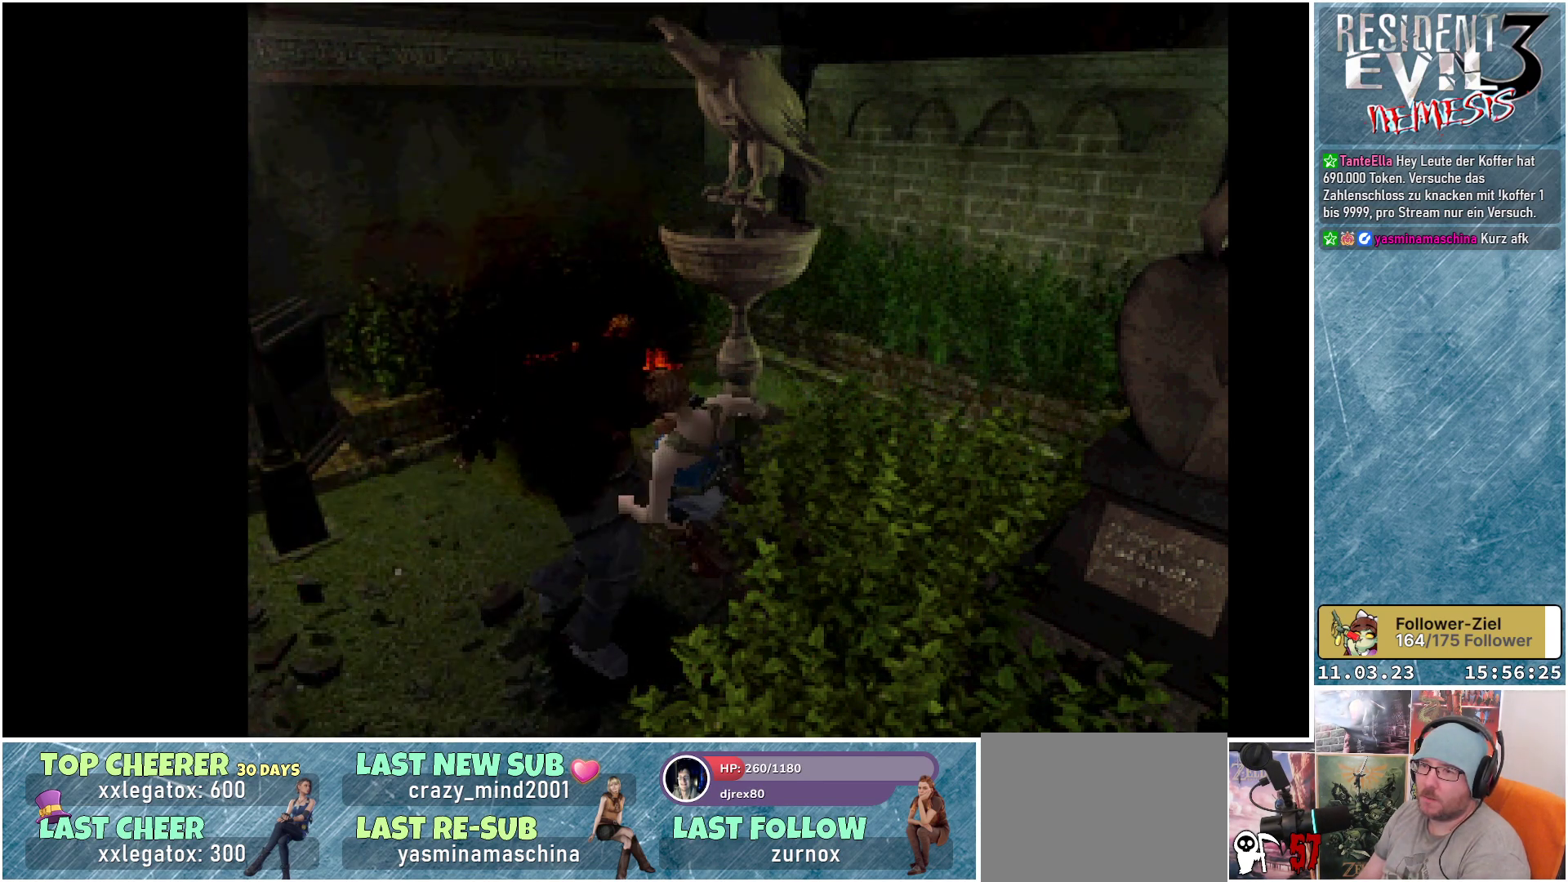
{"buttons": ["A", "R1"], "left_stick": "center", "events": [[50, "A", "up"], [133, "A", "down"], [183, "A", "up"], [267, "A", "down"], [333, "A", "up"], [383, "A", "down"], [433, "A", "up"], [500, "A", "down"]]}
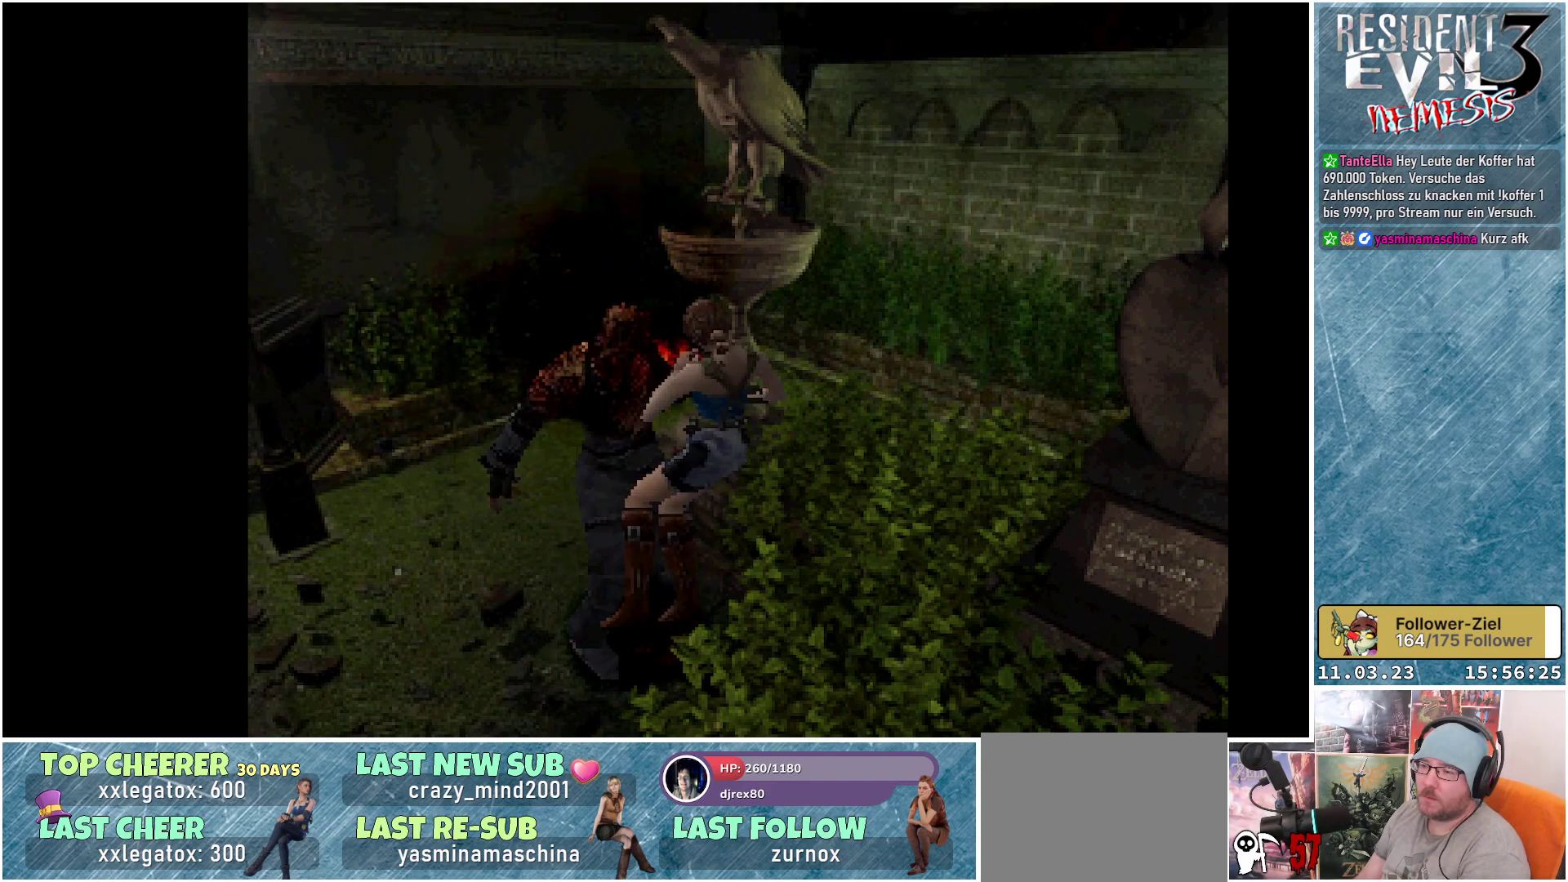
{"buttons": ["R1"], "left_stick": "center", "events": [[67, "A", "up"], [150, "A", "down"], [183, "A", "up"], [250, "A", "down"], [333, "A", "up"], [383, "A", "down"], [450, "A", "up"]]}
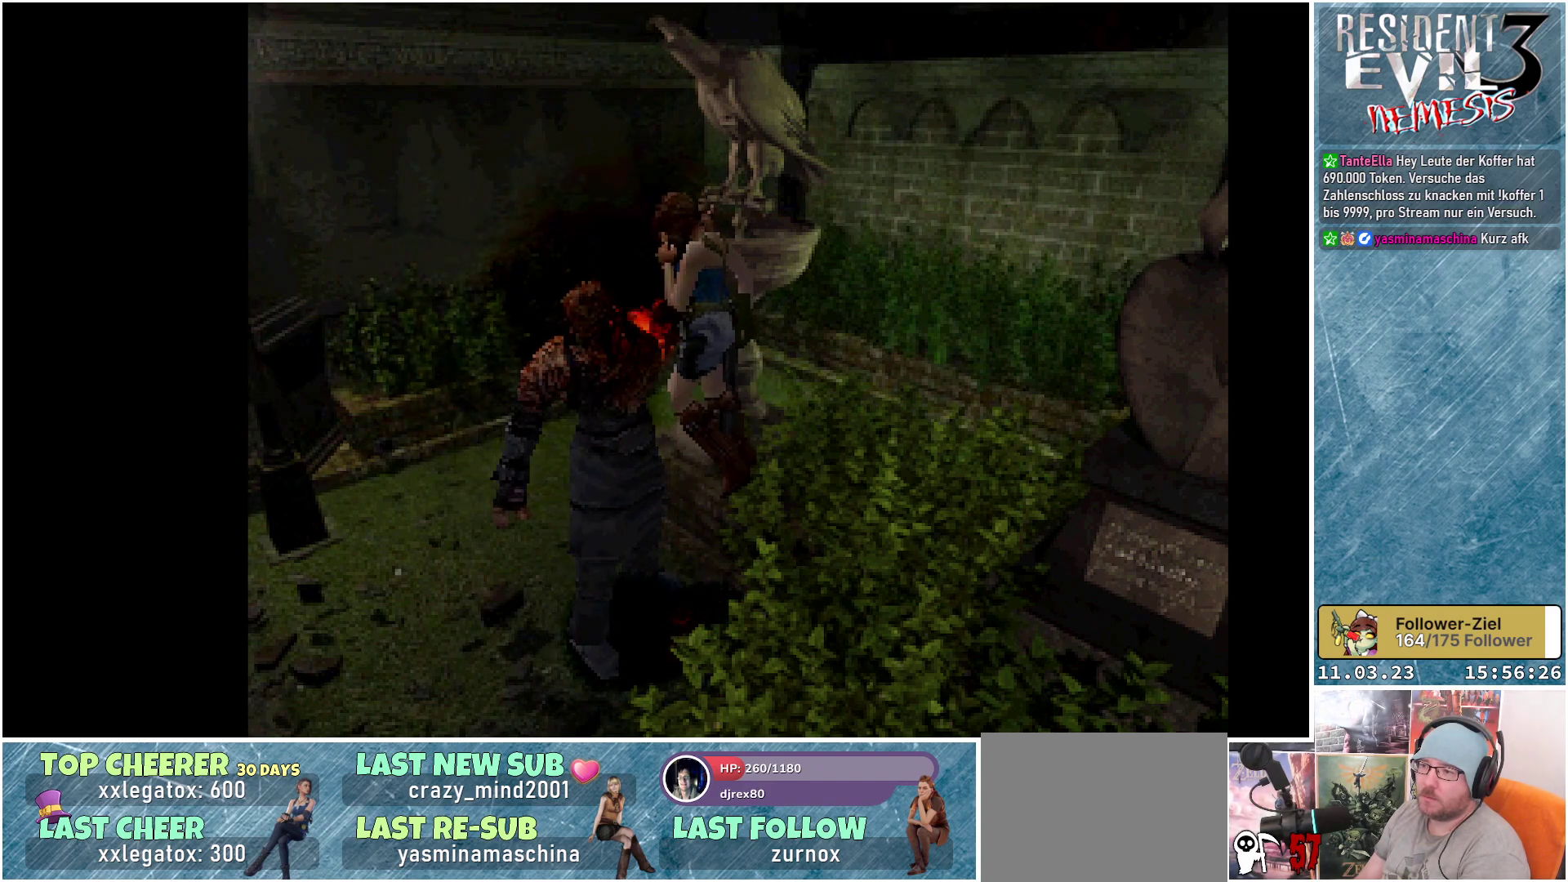
{"buttons": ["R1"], "left_stick": "center", "events": [[33, "A", "down"], [83, "A", "up"], [150, "A", "down"], [217, "A", "up"], [300, "A", "down"], [350, "A", "up"], [417, "A", "down"], [483, "A", "up"]]}
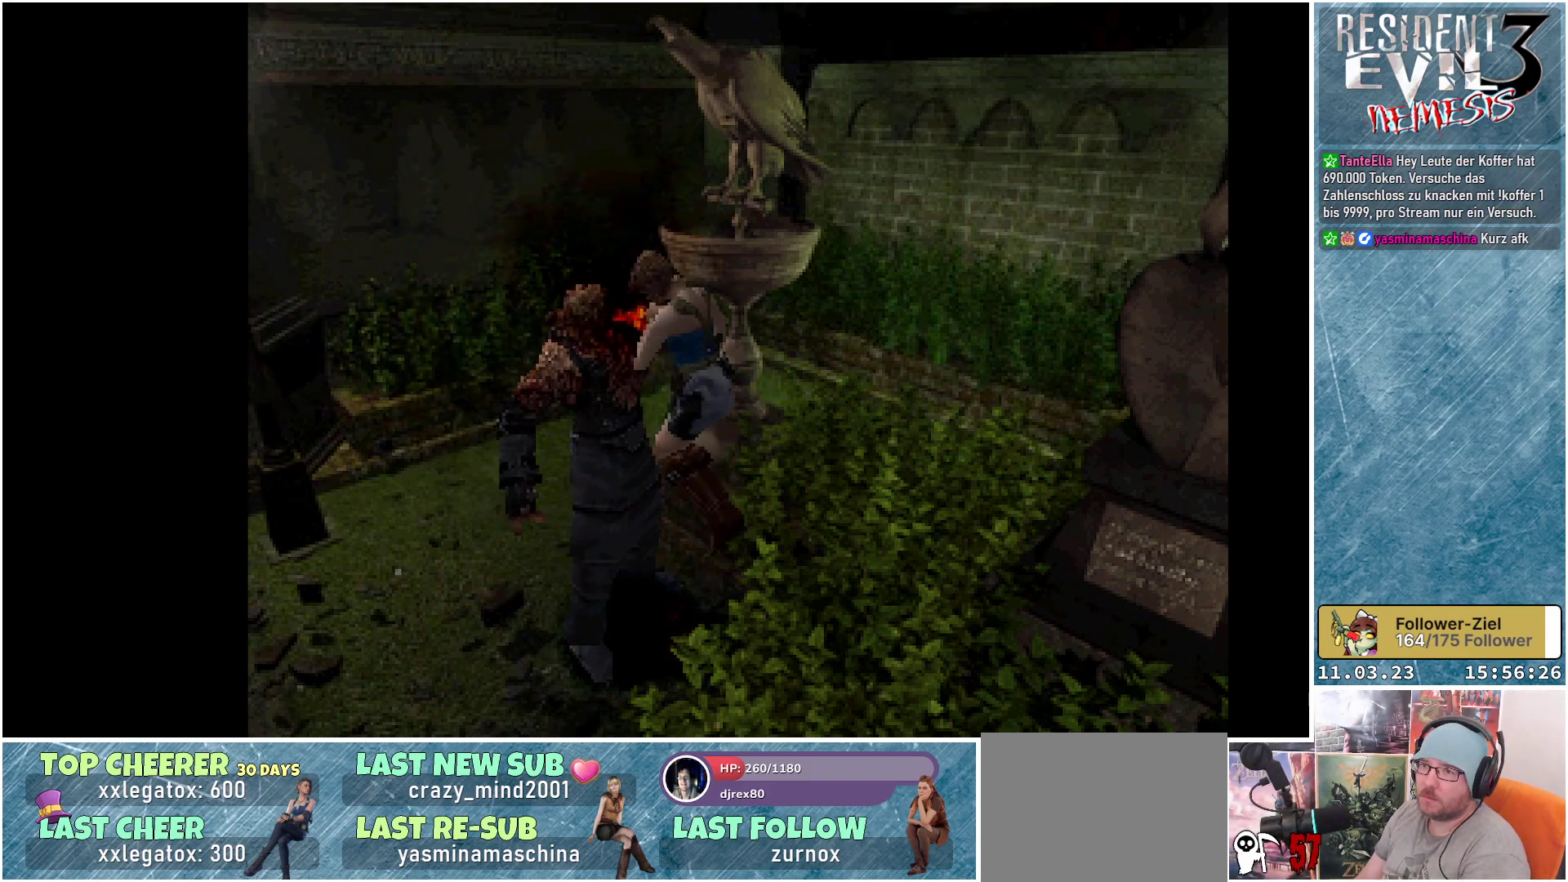
{"buttons": ["A", "R1"], "left_stick": "center", "events": [[50, "A", "down"], [117, "A", "up"], [183, "A", "down"], [267, "A", "up"], [333, "A", "down"], [400, "A", "up"], [450, "A", "down"]]}
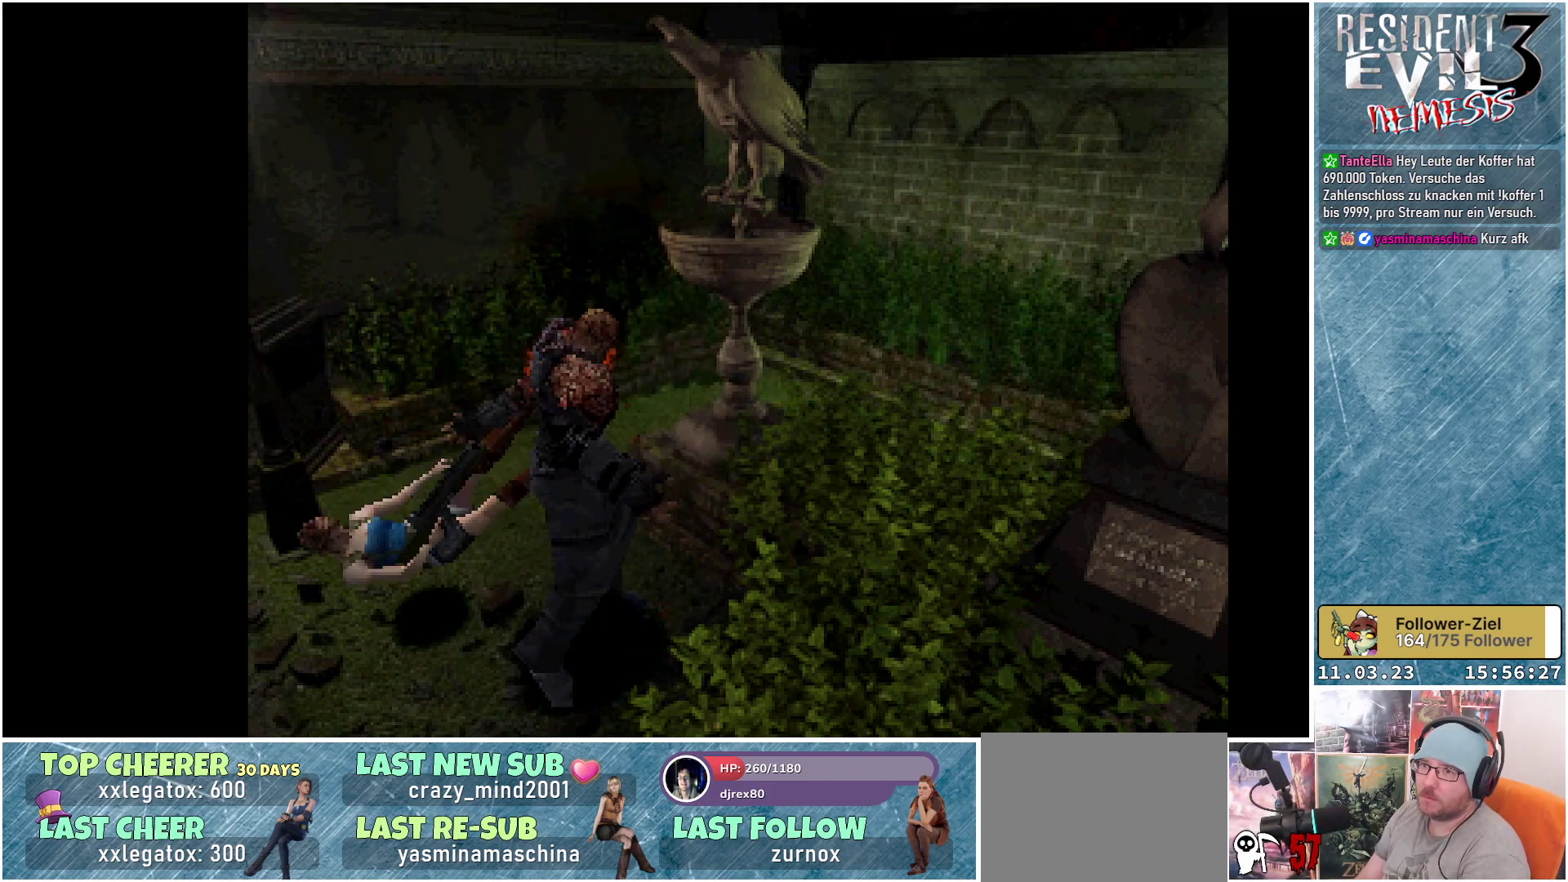
{"buttons": [], "left_stick": "center", "events": [[17, "A", "up"], [33, "R1", "up"], [83, "A", "down"], [133, "A", "up"]]}
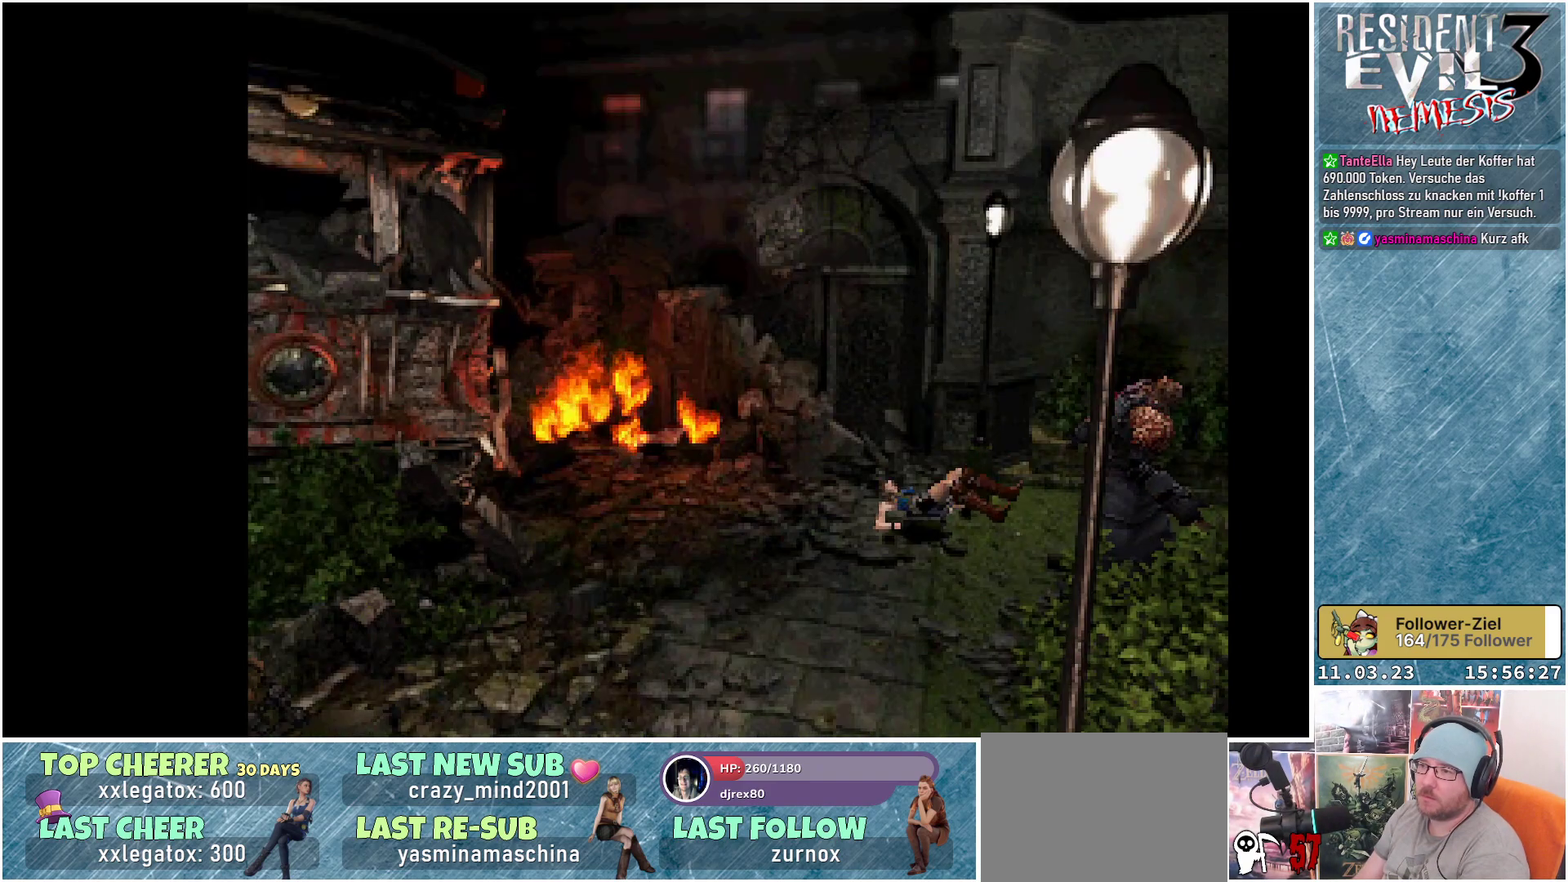
{"buttons": ["L2", "DPAD_DOWN"], "left_stick": "center", "events": [[450, "DPAD_DOWN", "down"], [500, "L2", "down"]]}
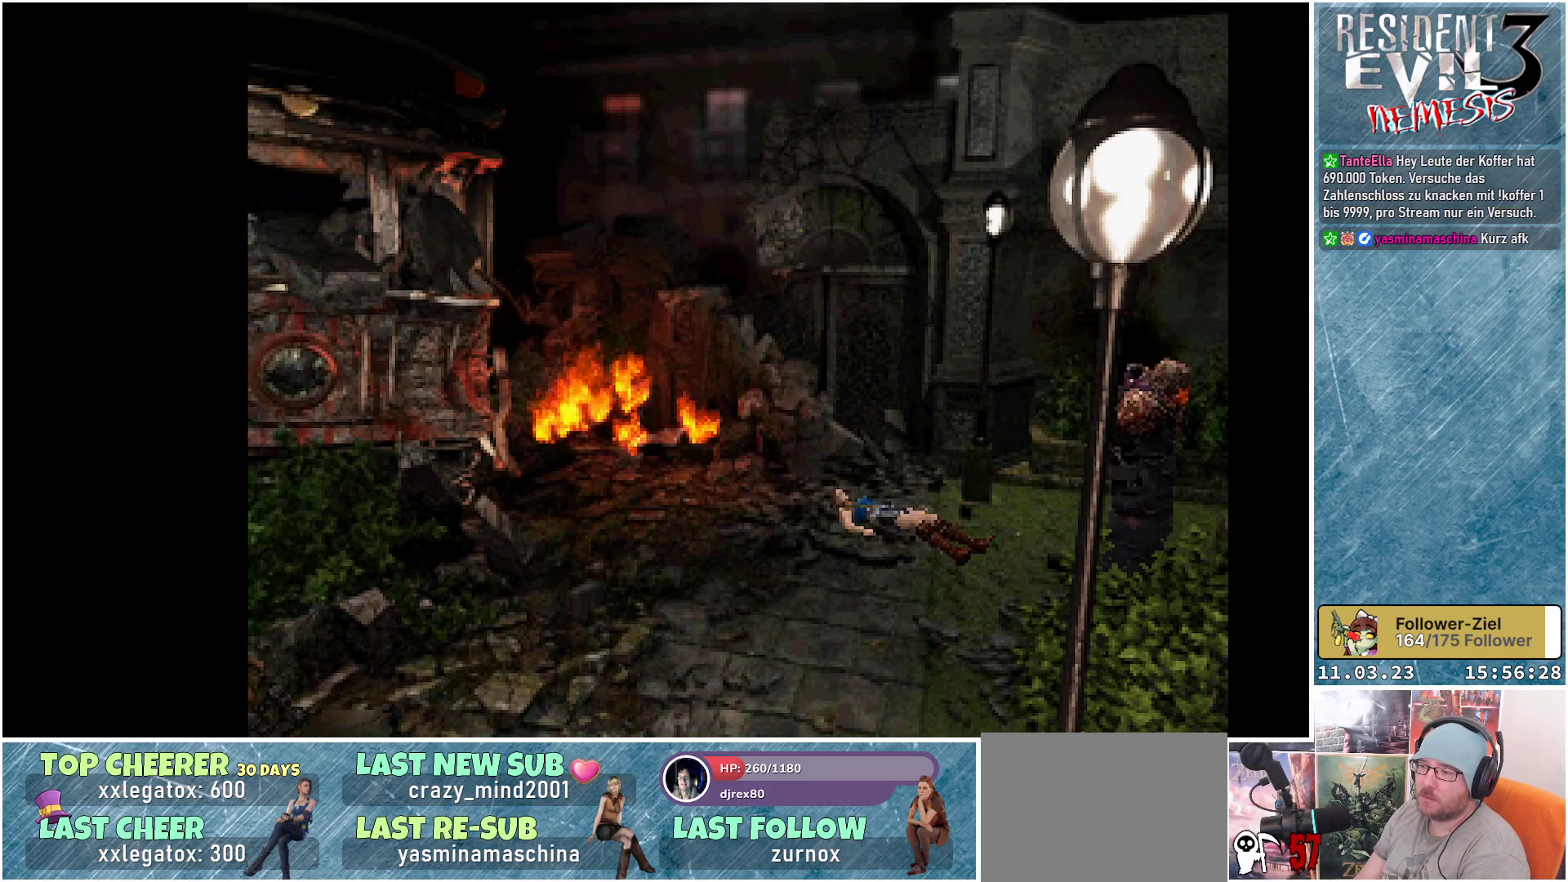
{"buttons": ["DPAD_DOWN", "DPAD_LEFT"], "left_stick": "center", "events": [[33, "R2", "down"], [50, "DPAD_DOWN", "up"], [83, "DPAD_LEFT", "down"], [100, "DPAD_UP", "down"], [200, "DPAD_UP", "up"], [200, "L2", "up"], [200, "R2", "up"], [217, "DPAD_DOWN", "down"], [250, "DPAD_LEFT", "up"], [250, "R2", "down"], [267, "L2", "down"], [350, "DPAD_DOWN", "up"], [367, "DPAD_LEFT", "down"], [367, "DPAD_UP", "down"], [417, "R2", "up"], [467, "DPAD_UP", "up"], [483, "L2", "up"], [500, "DPAD_DOWN", "down"]]}
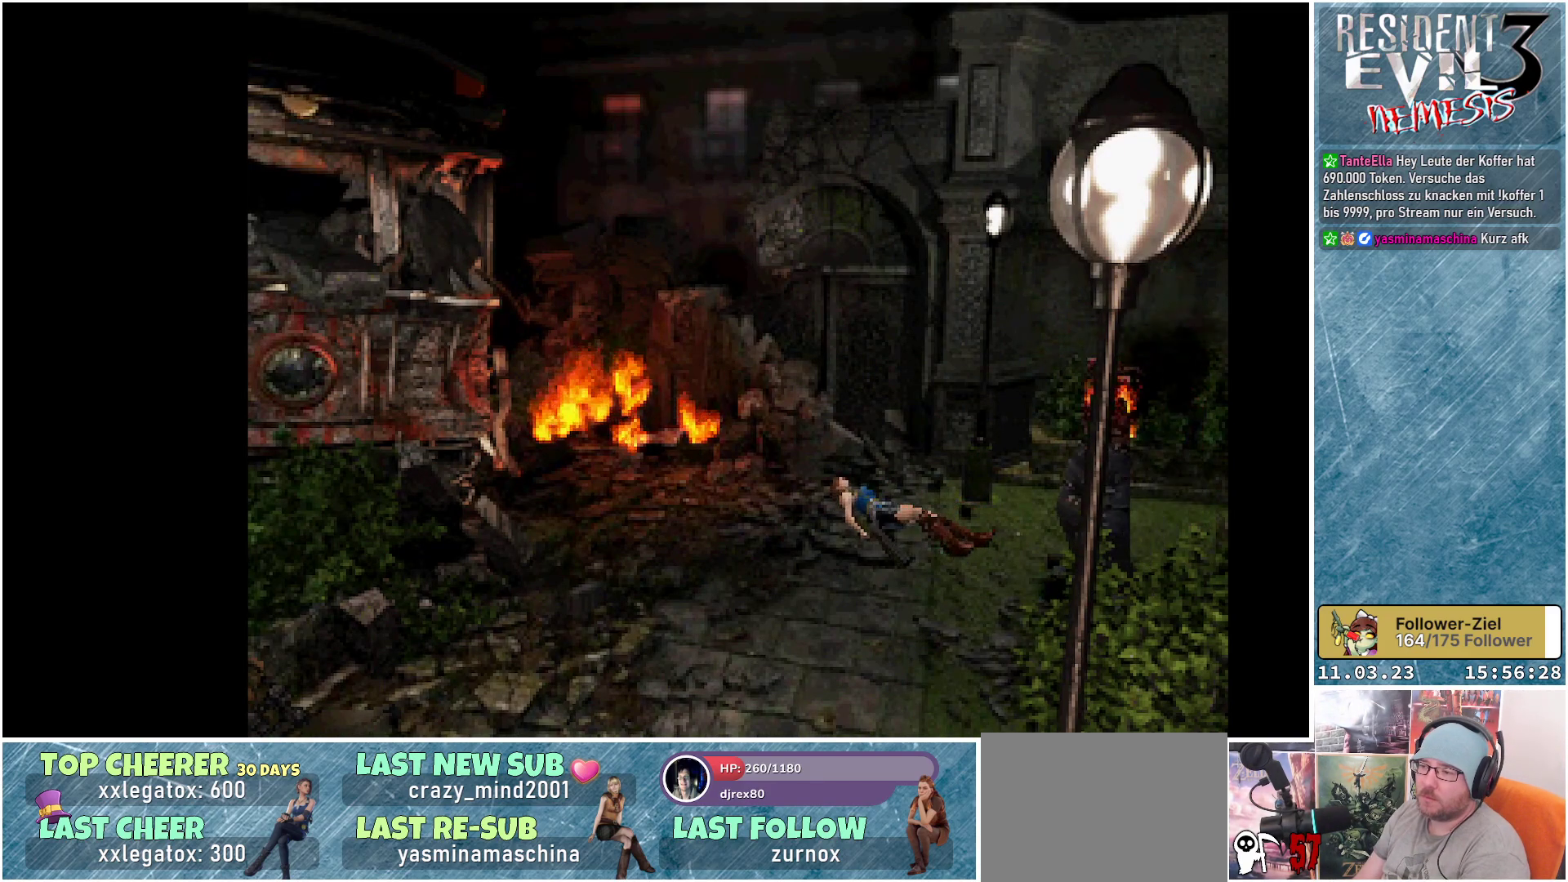
{"buttons": ["R2", "DPAD_DOWN"], "left_stick": "center", "events": [[17, "R2", "down"], [33, "DPAD_LEFT", "up"], [183, "R2", "up"], [217, "L2", "down"], [250, "R2", "down"], [317, "L2", "up"], [350, "R2", "up"], [400, "R2", "down"], [433, "L1", "down"], [500, "L1", "up"]]}
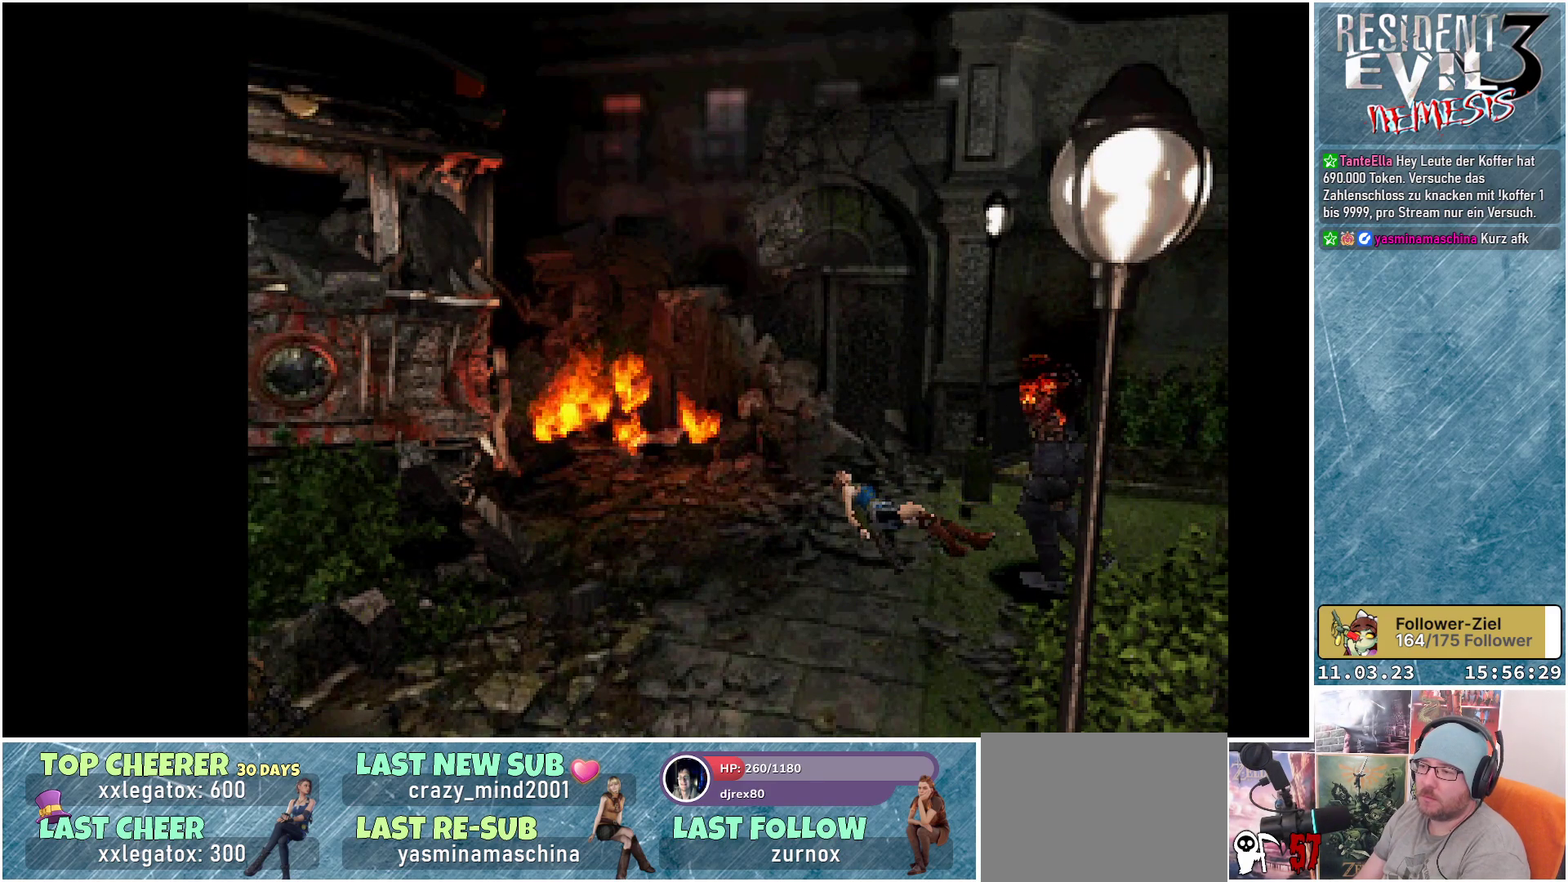
{"buttons": ["R2", "DPAD_DOWN"], "left_stick": "center", "events": [[17, "R2", "up"], [50, "R2", "down"], [67, "L2", "down"], [83, "DPAD_DOWN", "up"], [100, "R2", "up"], [150, "DPAD_DOWN", "down"], [217, "R2", "down"], [233, "L1", "down"], [300, "DPAD_DOWN", "up"], [300, "L1", "up"], [350, "DPAD_UP", "down"], [350, "L2", "up"], [367, "DPAD_LEFT", "down"], [383, "R2", "up"], [400, "DPAD_UP", "up"], [450, "DPAD_DOWN", "down"], [483, "DPAD_LEFT", "up"], [483, "R2", "down"]]}
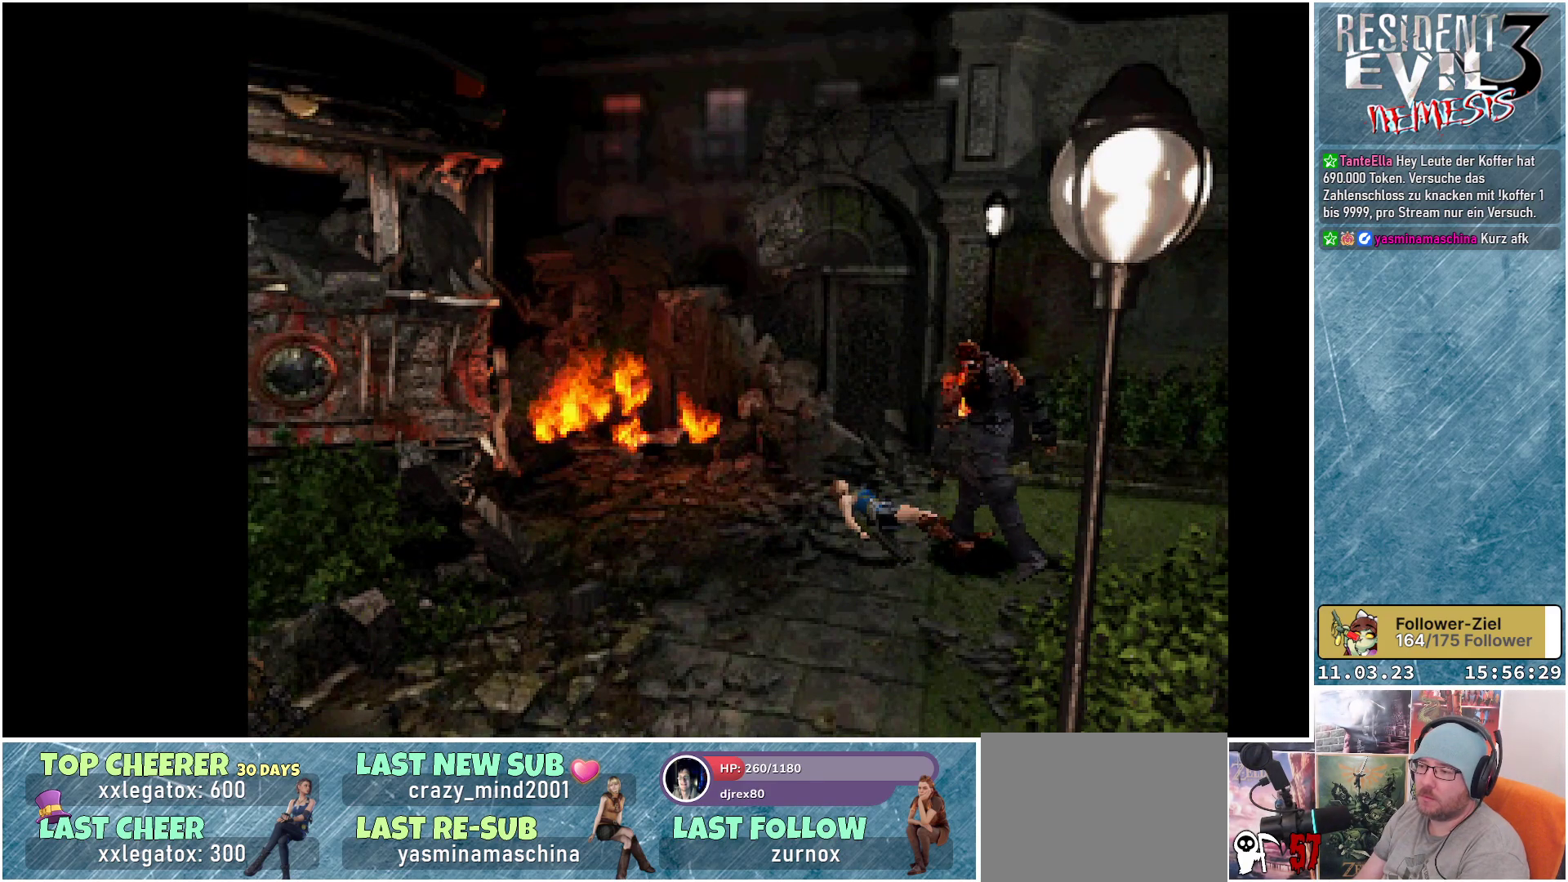
{"buttons": ["L1", "L2", "R1", "R2", "DPAD_DOWN"], "left_stick": "center", "events": [[33, "L2", "down"], [50, "L1", "down"], [83, "DPAD_DOWN", "up"], [117, "R2", "up"], [133, "L2", "up"], [150, "L1", "up"], [233, "R1", "down"], [250, "L1", "down"], [267, "DPAD_UP", "down"], [283, "L2", "down"], [367, "L1", "up"], [383, "DPAD_UP", "up"], [383, "R1", "up"], [383, "R2", "down"], [417, "L2", "up"], [433, "DPAD_DOWN", "down"], [467, "L1", "down"], [467, "L2", "down"], [467, "R1", "down"]]}
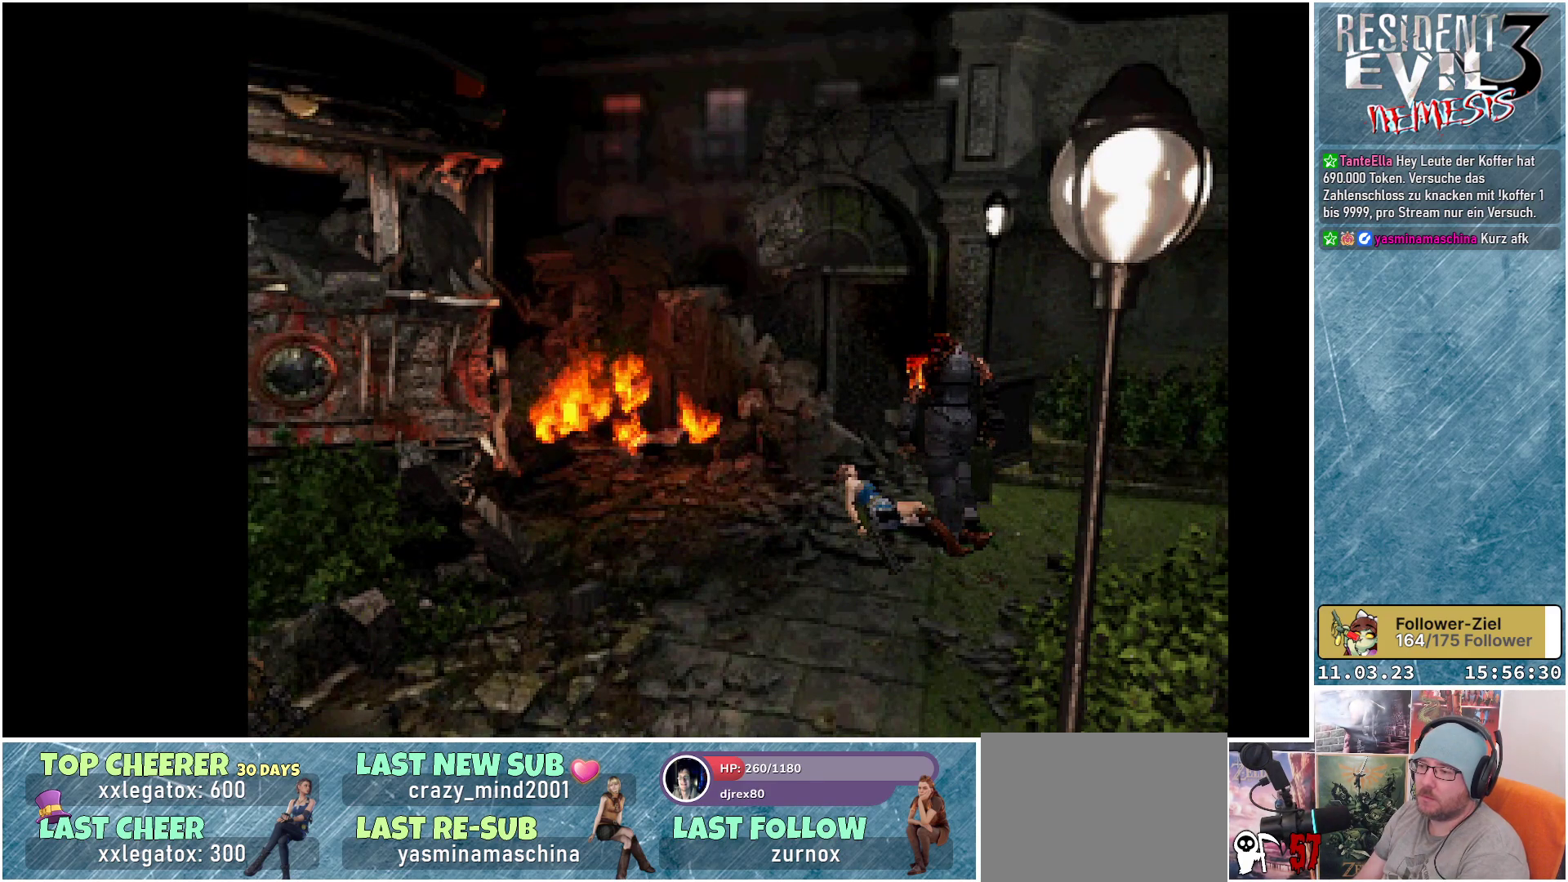
{"buttons": ["L2", "R1", "R2", "DPAD_UP", "DPAD_LEFT"], "left_stick": "center", "events": [[17, "DPAD_DOWN", "up"], [33, "R2", "up"], [50, "DPAD_LEFT", "down"], [50, "R1", "up"], [67, "DPAD_UP", "down"], [67, "L1", "up"], [117, "L2", "up"], [117, "R1", "down"], [133, "L2", "down"], [150, "L1", "down"], [217, "DPAD_LEFT", "up"], [217, "DPAD_UP", "up"], [217, "R2", "down"], [250, "L1", "up"], [250, "R1", "up"], [267, "L2", "up"], [317, "R1", "down"], [367, "R2", "up"], [383, "L1", "down"], [383, "L2", "down"], [450, "DPAD_LEFT", "down"], [450, "DPAD_UP", "down"], [467, "L1", "up"], [467, "R2", "down"]]}
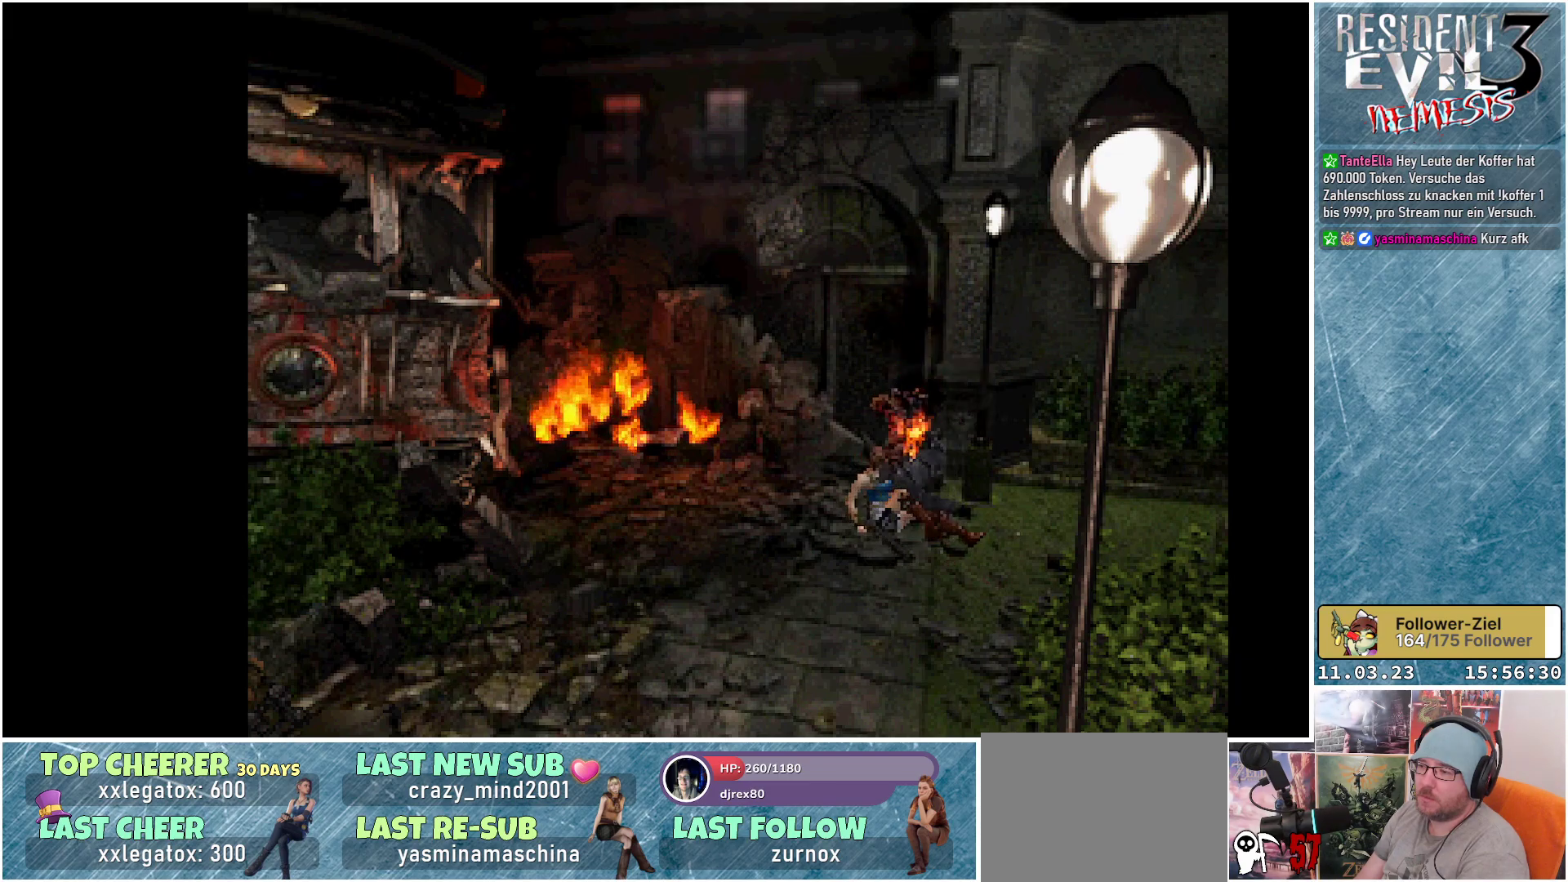
{"buttons": ["L1", "R1"], "left_stick": "center", "events": [[17, "DPAD_UP", "up"], [67, "L1", "down"], [83, "R1", "up"], [100, "DPAD_UP", "down"], [133, "R1", "down"], [133, "R2", "up"], [167, "L1", "up"], [200, "DPAD_UP", "up"], [250, "L1", "down"], [317, "DPAD_LEFT", "up"], [317, "R1", "up"], [350, "L1", "up"], [400, "L2", "up"], [417, "R1", "down"], [450, "L1", "down"]]}
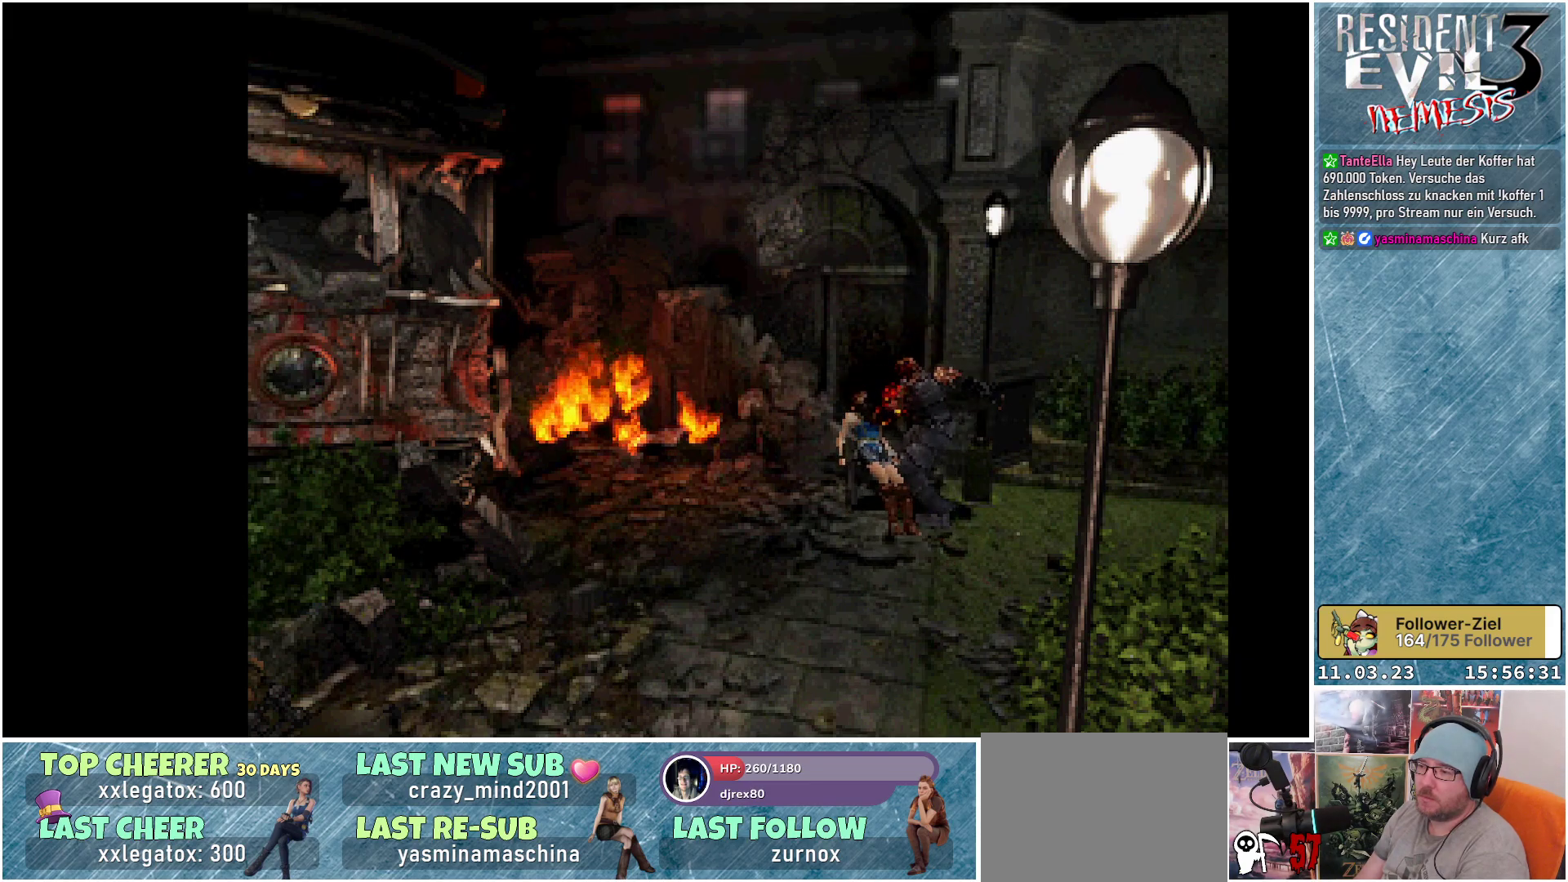
{"buttons": ["DPAD_LEFT"], "left_stick": "center", "events": [[33, "R1", "up"], [83, "L1", "up"], [283, "DPAD_LEFT", "down"], [383, "R1", "down"], [400, "DPAD_UP", "down"], [400, "L1", "down"], [417, "L1", "up"], [450, "DPAD_UP", "up"], [483, "R1", "up"]]}
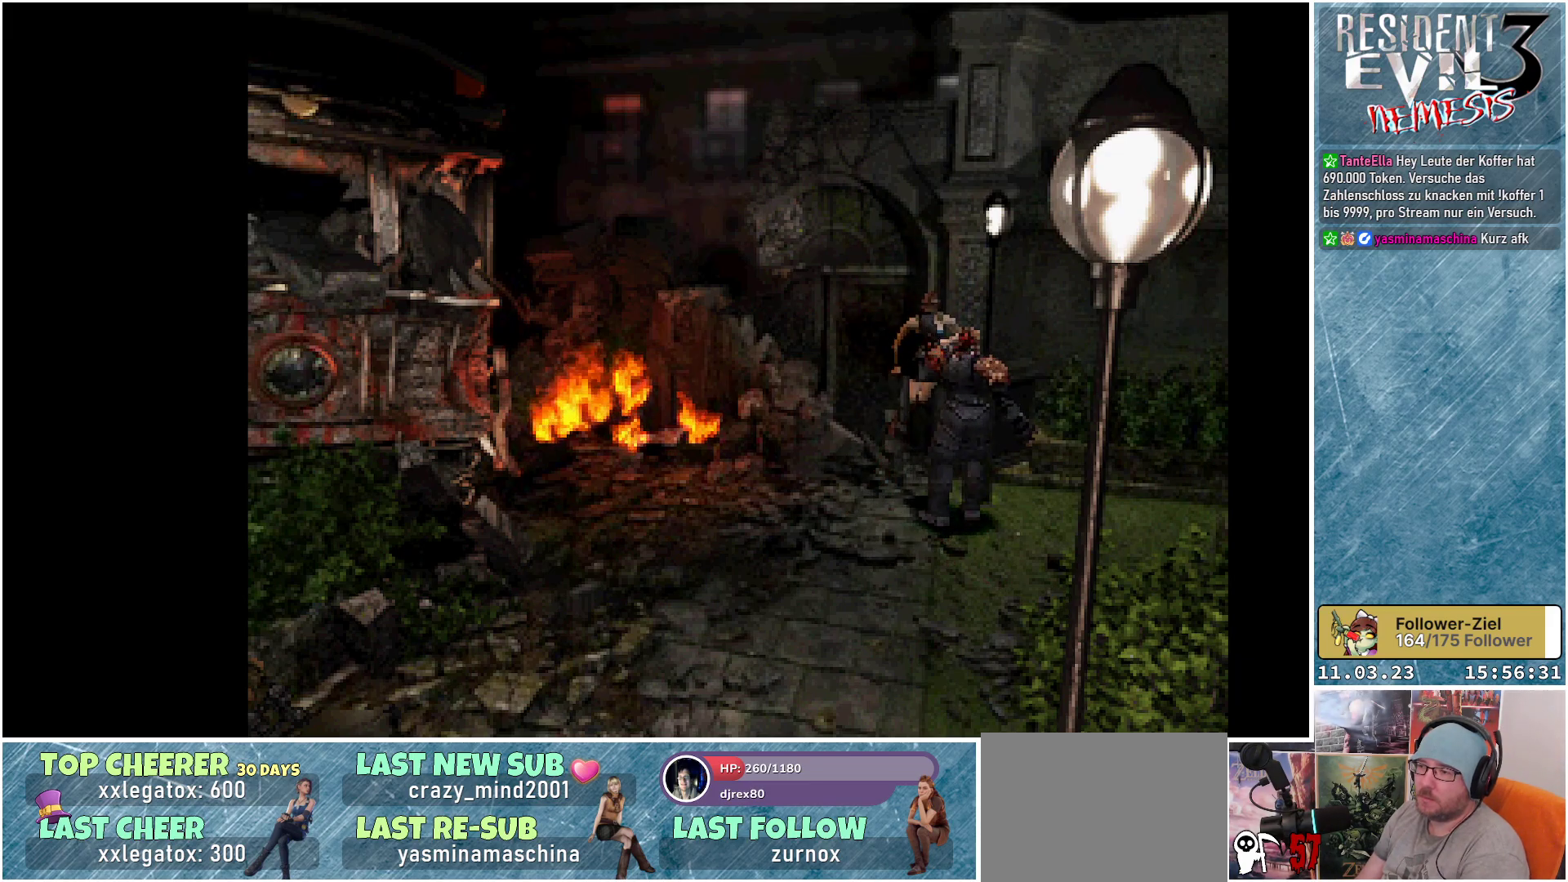
{"buttons": ["L1", "DPAD_LEFT"], "left_stick": "center", "events": [[50, "L1", "down"], [217, "DPAD_DOWN", "down"], [250, "DPAD_LEFT", "up"], [250, "R1", "down"], [350, "L1", "up"], [367, "R1", "up"], [400, "DPAD_DOWN", "up"], [400, "L1", "down"], [417, "R1", "down"], [433, "DPAD_LEFT", "down"], [433, "DPAD_UP", "down"], [483, "DPAD_UP", "up"], [483, "R1", "up"]]}
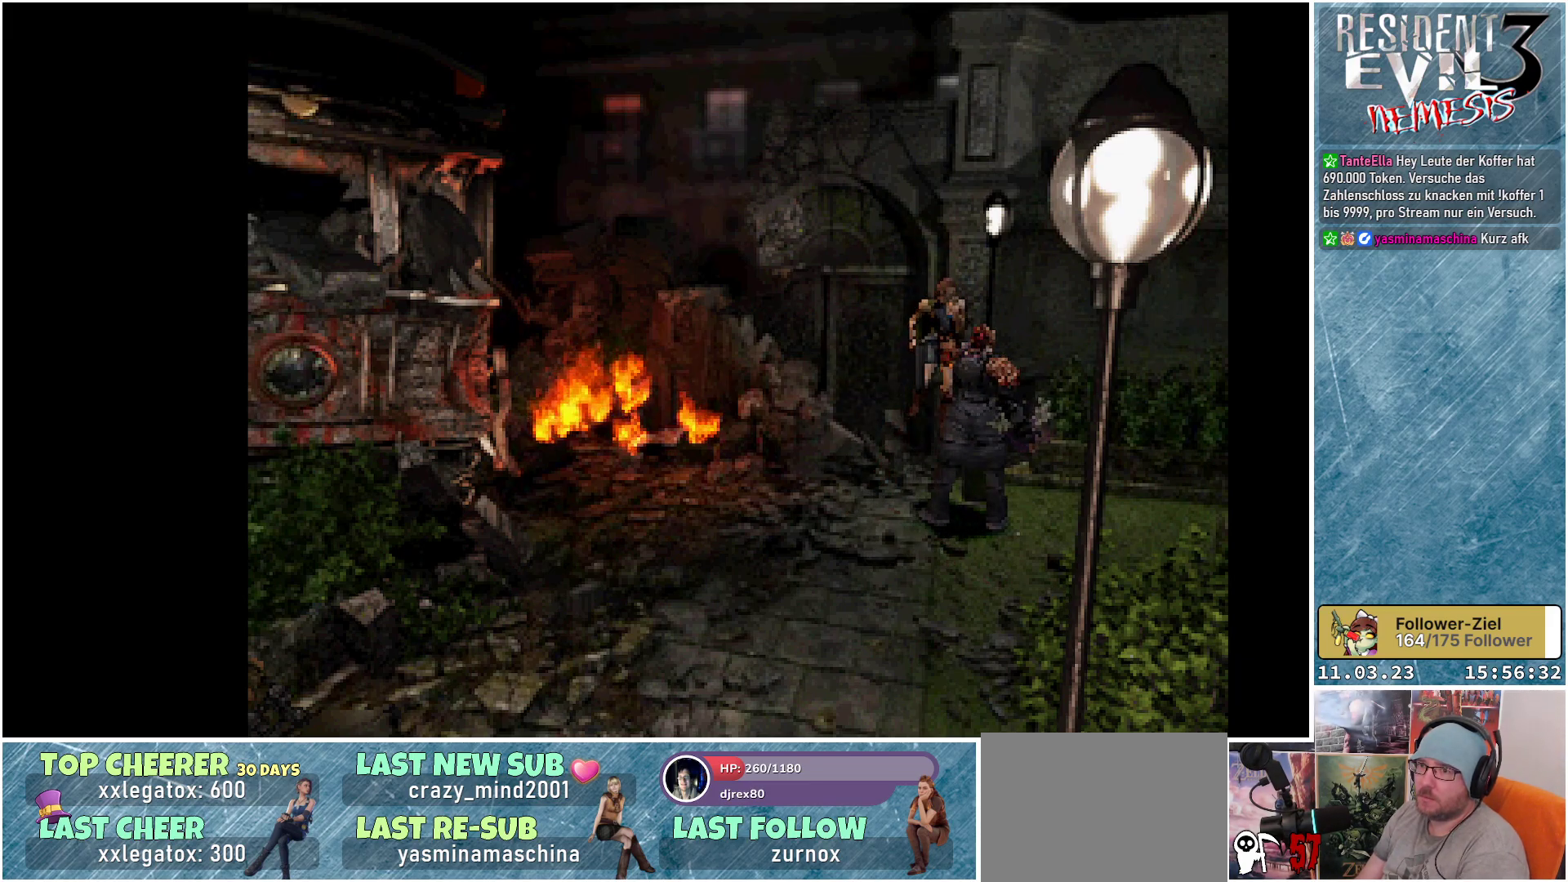
{"buttons": ["L1", "DPAD_DOWN"], "left_stick": "center", "events": [[33, "DPAD_DOWN", "down"], [33, "L1", "up"], [50, "DPAD_LEFT", "up"], [50, "R1", "down"], [67, "L1", "down"], [133, "DPAD_DOWN", "up"], [150, "R1", "up"], [183, "DPAD_LEFT", "down"], [200, "L1", "up"], [217, "DPAD_DOWN", "down"], [283, "L1", "down"], [283, "R1", "down"], [333, "DPAD_DOWN", "up"], [400, "R1", "up"], [450, "DPAD_DOWN", "down"], [450, "L1", "up"], [483, "DPAD_LEFT", "up"], [500, "L1", "down"]]}
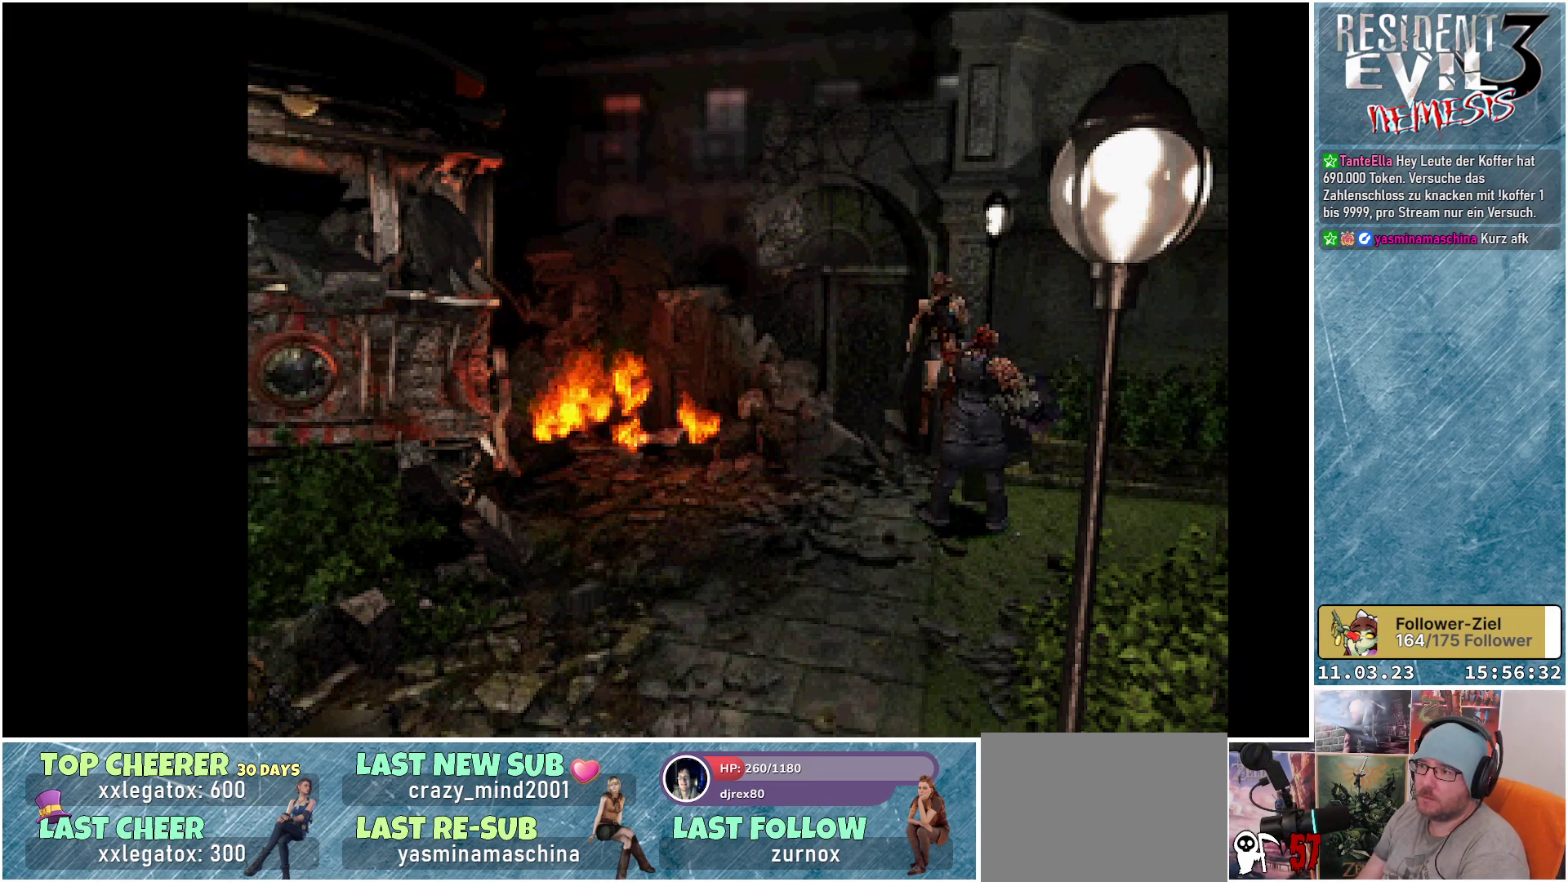
{"buttons": ["L1", "R1", "DPAD_DOWN"], "left_stick": "center", "events": [[50, "R1", "down"], [67, "DPAD_DOWN", "up"], [100, "DPAD_LEFT", "down"], [100, "DPAD_UP", "down"], [150, "R1", "up"], [183, "DPAD_UP", "up"], [200, "DPAD_DOWN", "down"], [233, "R1", "down"], [250, "DPAD_LEFT", "up"], [317, "DPAD_DOWN", "up"], [350, "DPAD_UP", "down"], [350, "R1", "up"], [383, "DPAD_LEFT", "down"], [383, "DPAD_UP", "up"], [417, "DPAD_DOWN", "down"], [450, "DPAD_LEFT", "up"], [450, "R1", "down"]]}
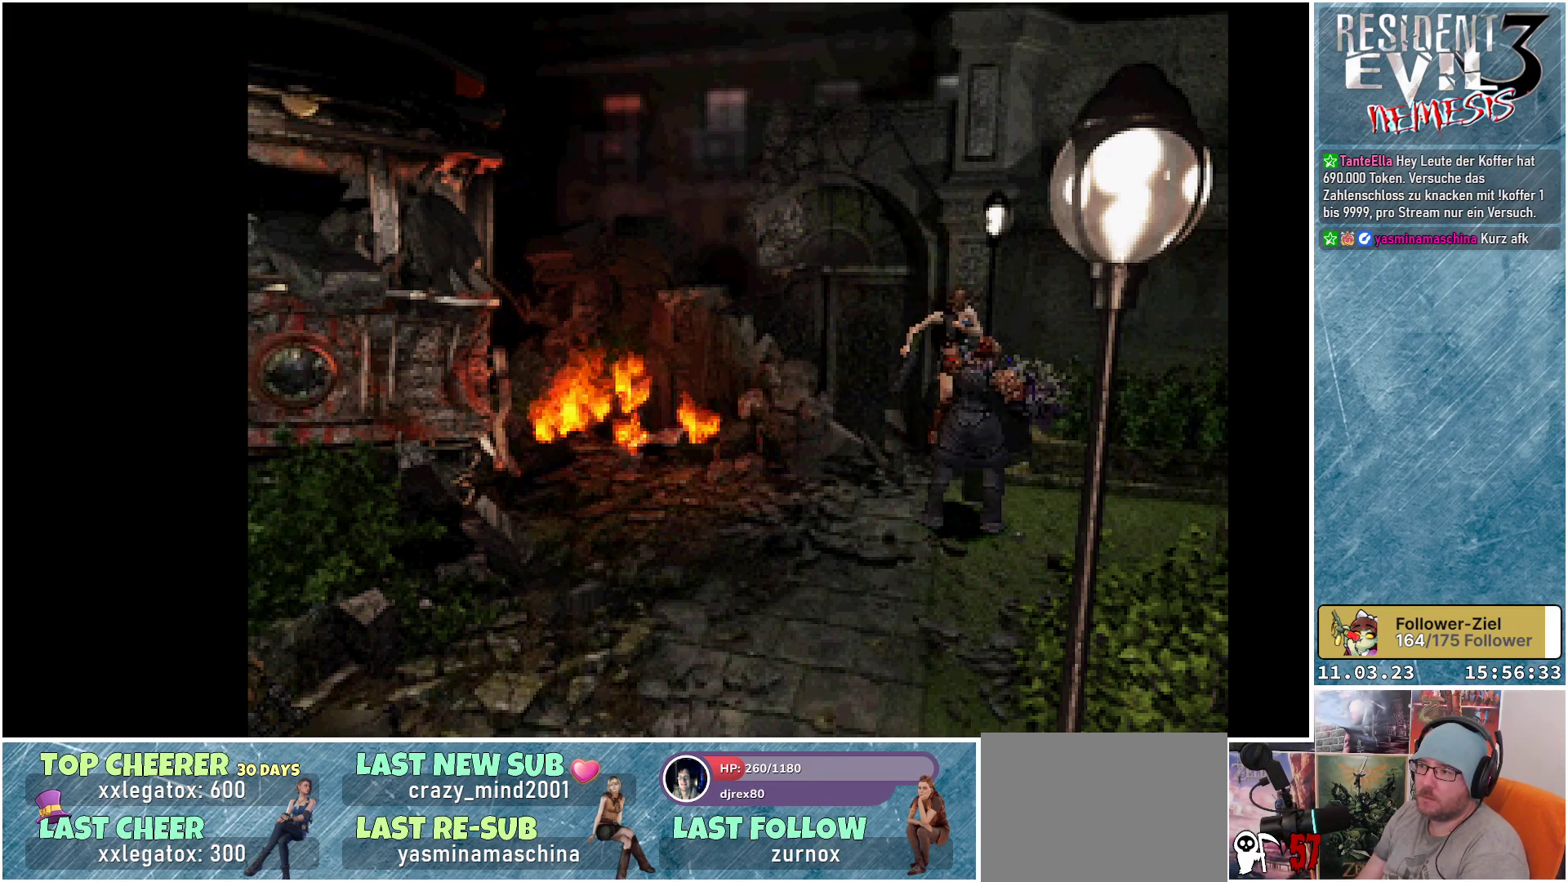
{"buttons": ["L1", "R1"], "left_stick": "center", "events": [[67, "DPAD_DOWN", "up"], [100, "R1", "up"], [117, "DPAD_DOWN", "down"], [117, "DPAD_LEFT", "down"], [200, "R1", "down"], [217, "DPAD_LEFT", "up"], [267, "DPAD_DOWN", "up"], [300, "DPAD_LEFT", "down"], [300, "DPAD_UP", "down"], [350, "DPAD_UP", "up"], [350, "R1", "up"], [367, "L1", "up"], [400, "DPAD_DOWN", "down"], [433, "DPAD_LEFT", "up"], [433, "L1", "down"], [433, "R1", "down"], [500, "DPAD_DOWN", "up"]]}
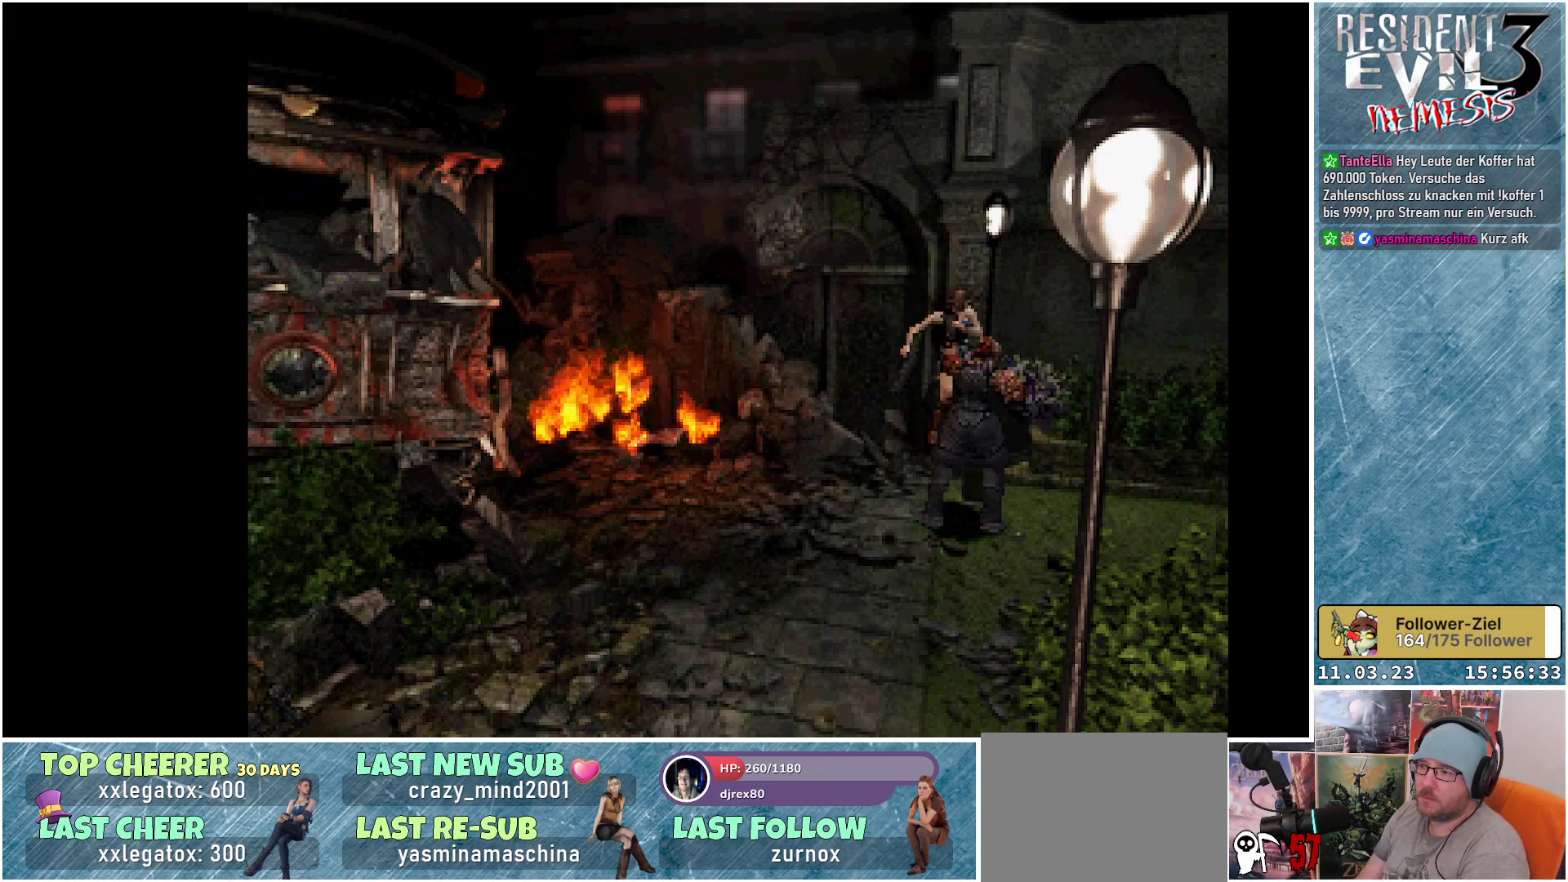
{"buttons": [], "left_stick": "center", "events": [[67, "L1", "up"], [67, "R1", "up"], [100, "DPAD_DOWN", "down"], [100, "R1", "down"], [133, "L1", "down"], [200, "R1", "up"], [233, "DPAD_DOWN", "up"], [267, "DPAD_UP", "down"], [267, "R1", "down"], [317, "DPAD_UP", "up"], [317, "L1", "up"], [350, "R1", "up"]]}